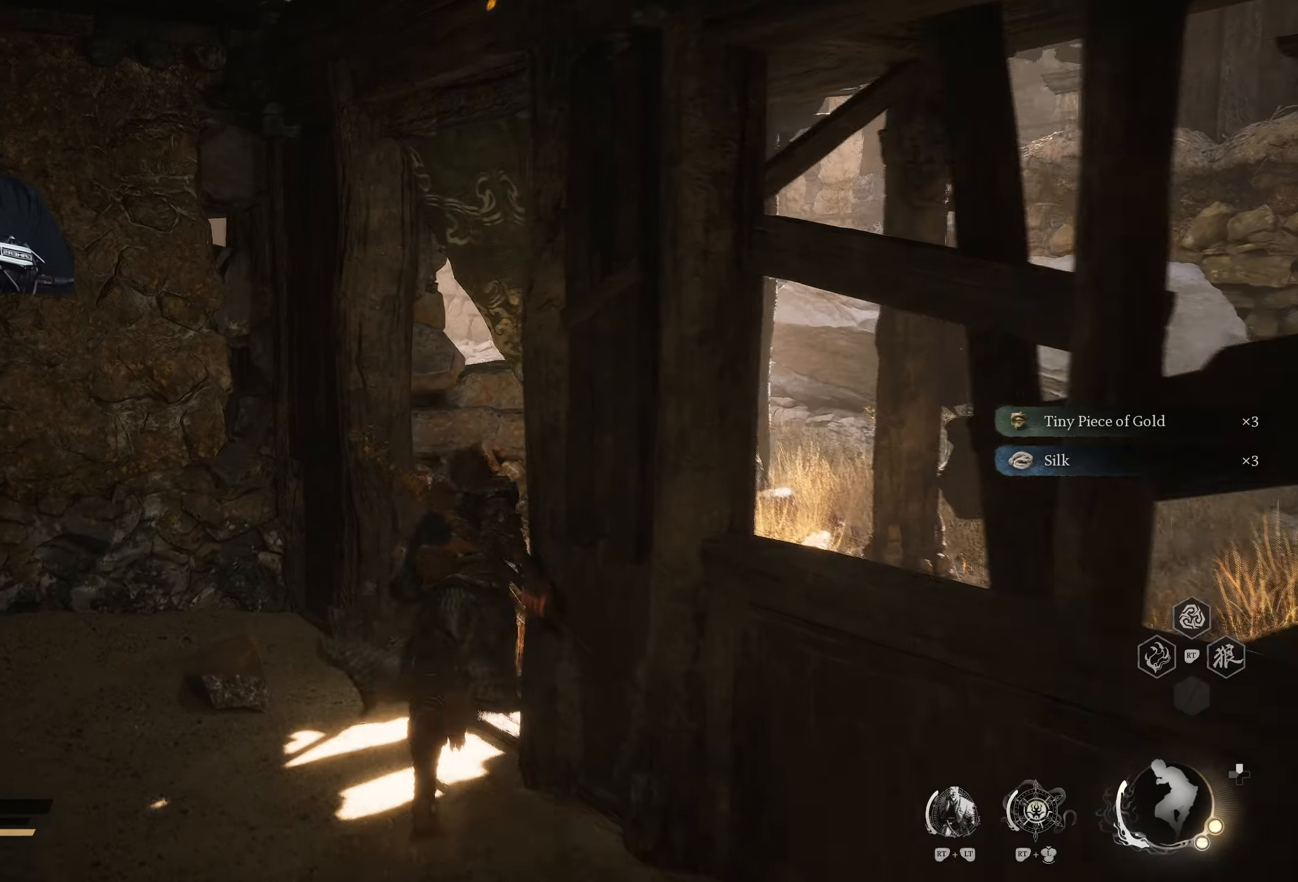
Gameplay with a controller (Xbox layout); each line is a JSON object with the inputs held at the frame after it. "events" lists button and stick changes between this image and that frame as [ms after this image, input, new state], when the widget could be followed in between.
{"buttons": [], "left_stick": "up-right", "right_stick": "center", "events": [[33, "left_stick", "up-right"]]}
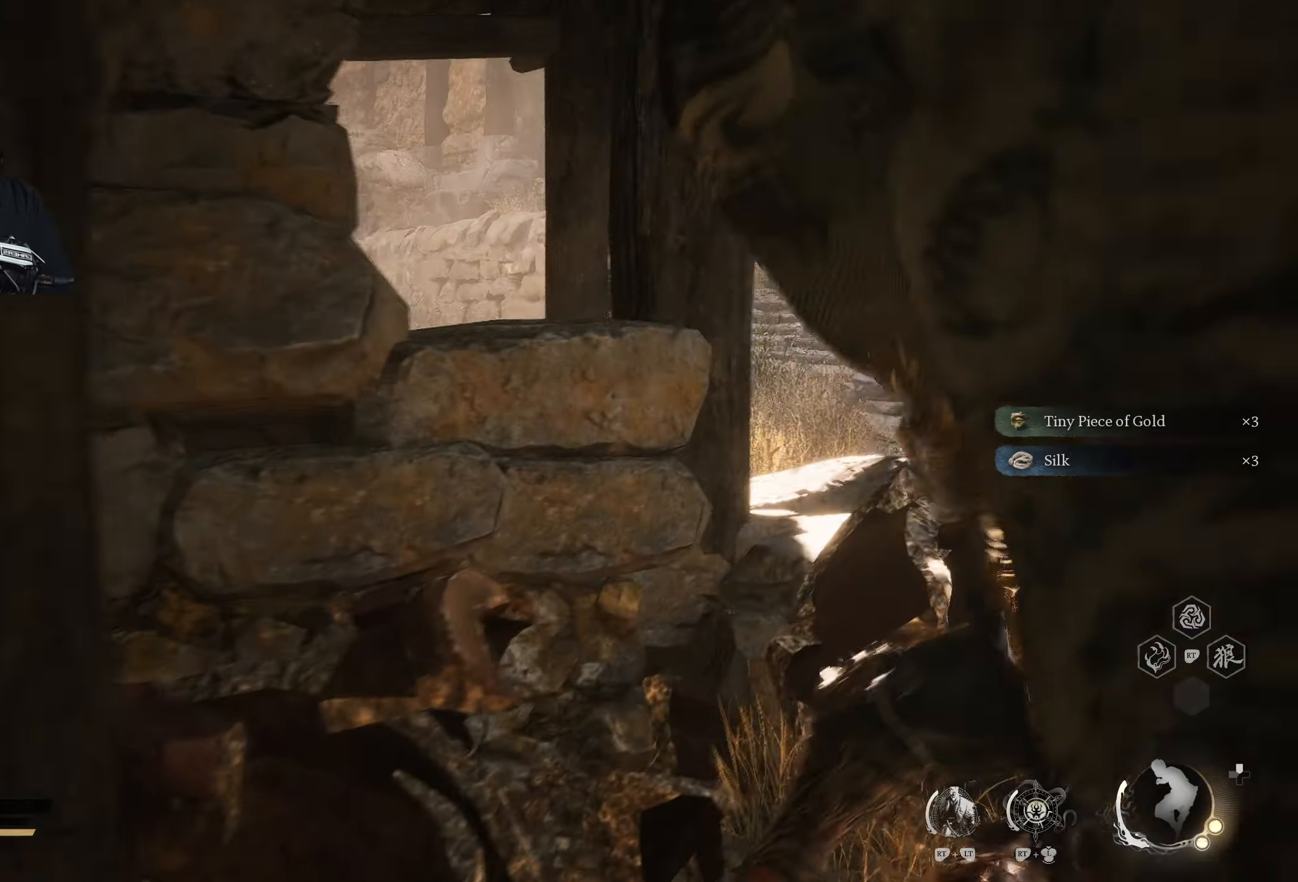
{"buttons": [], "left_stick": "up-right", "right_stick": "center", "events": [[233, "right_stick", "left"], [367, "right_stick", "center"]]}
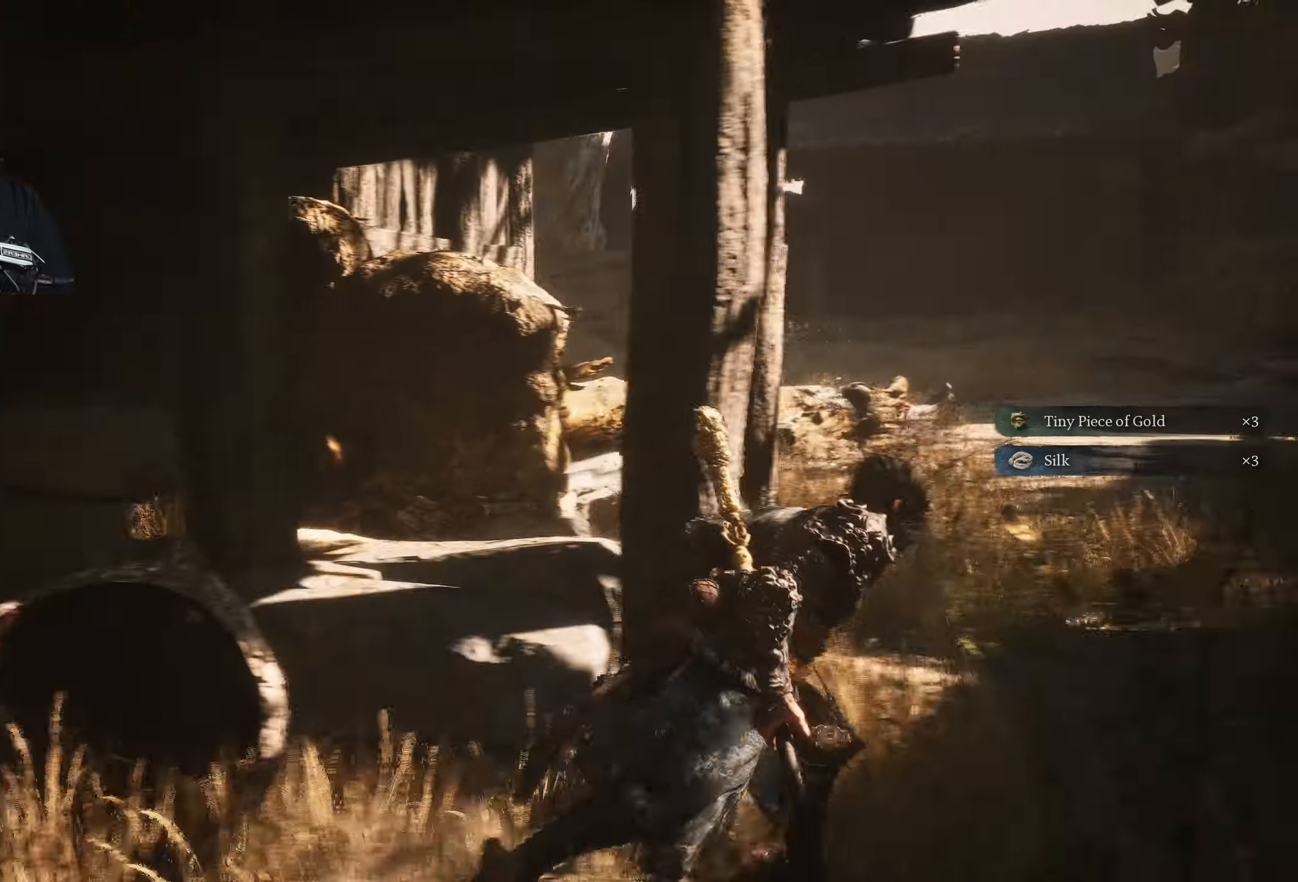
{"buttons": [], "left_stick": "up-right", "right_stick": "left", "events": [[133, "right_stick", "left"], [383, "right_stick", "center"], [450, "right_stick", "left"]]}
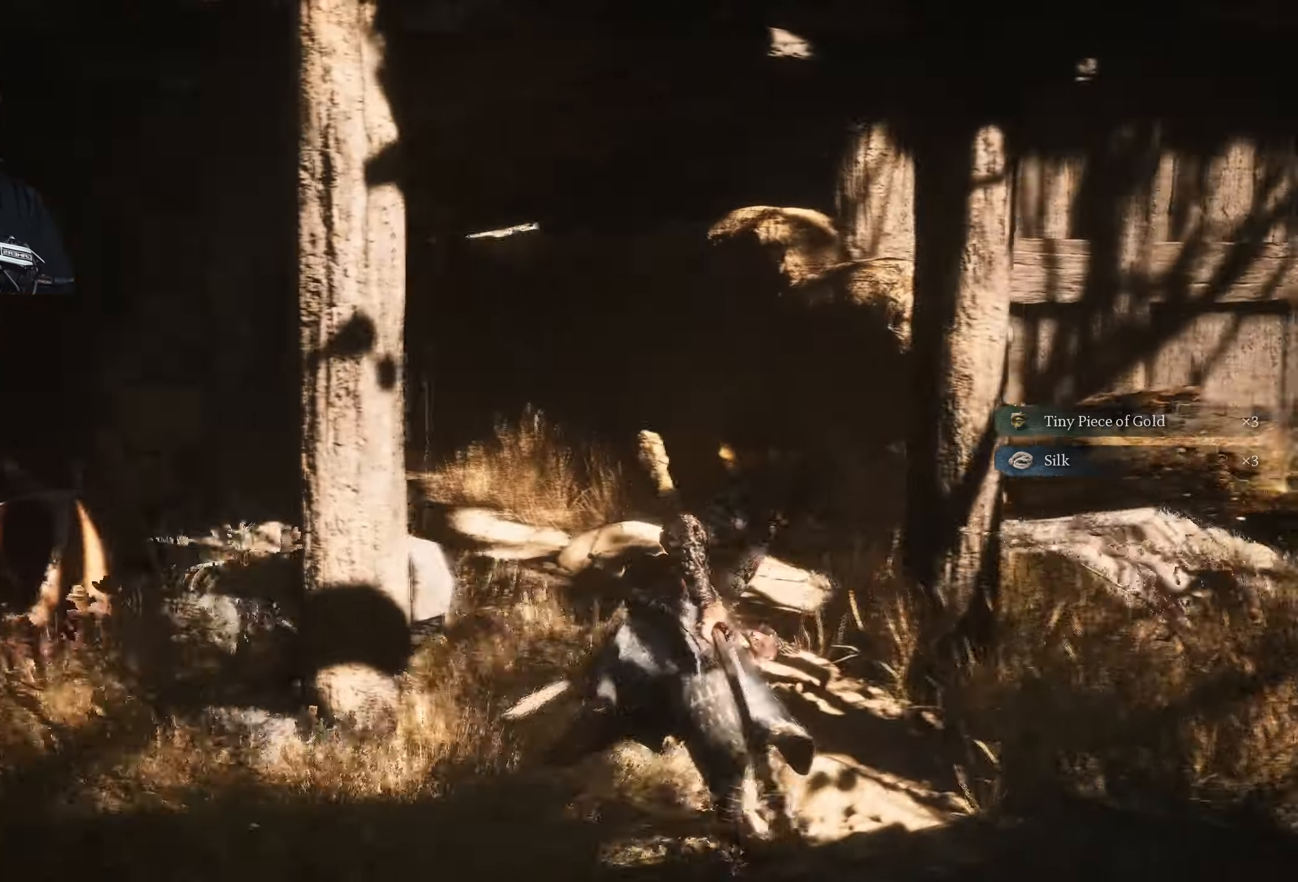
{"buttons": [], "left_stick": "up-left", "right_stick": "left", "events": [[133, "right_stick", "center"], [267, "left_stick", "up-left"], [500, "right_stick", "left"]]}
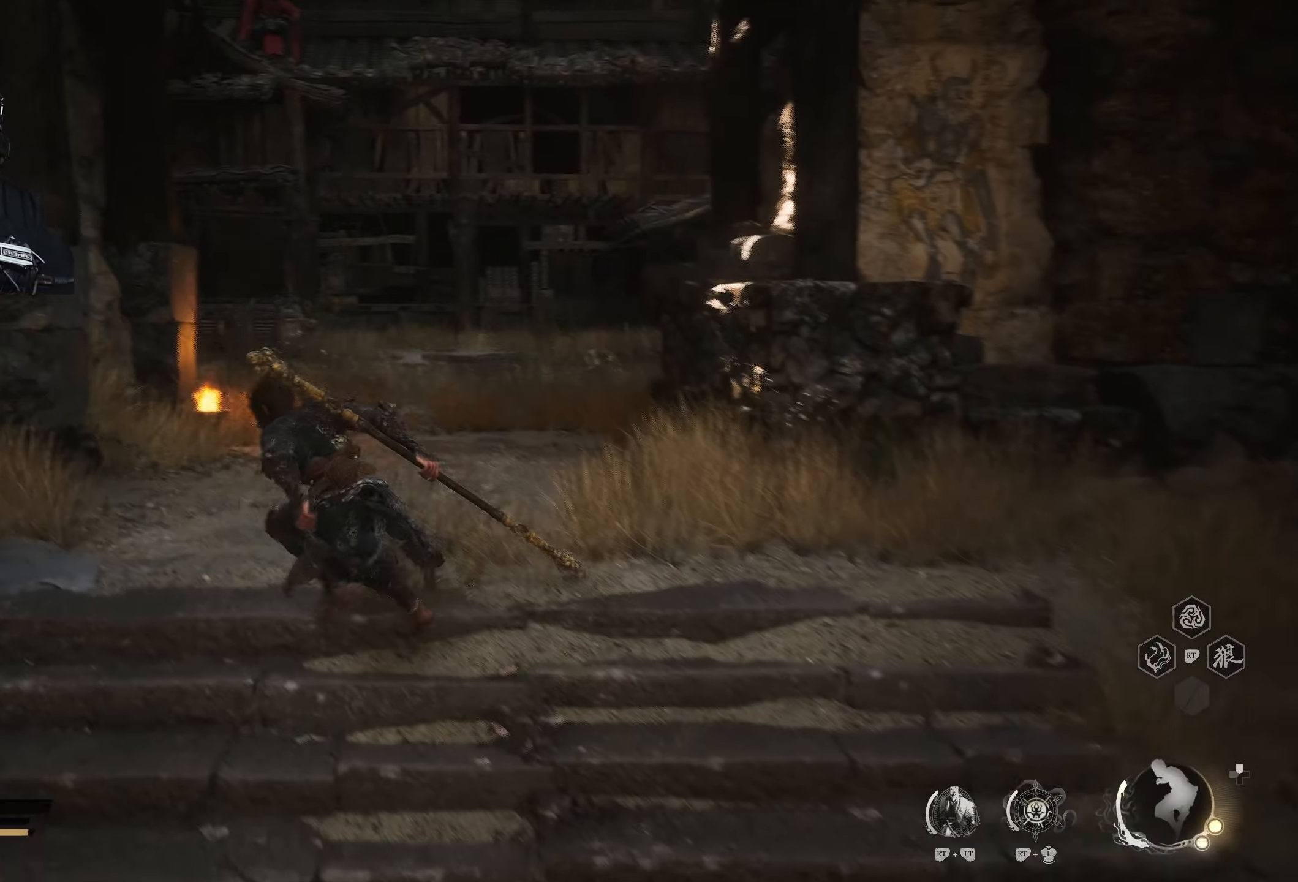
{"buttons": [], "left_stick": "up", "right_stick": "center", "events": [[333, "right_stick", "up-left"], [450, "left_stick", "up"], [467, "right_stick", "center"]]}
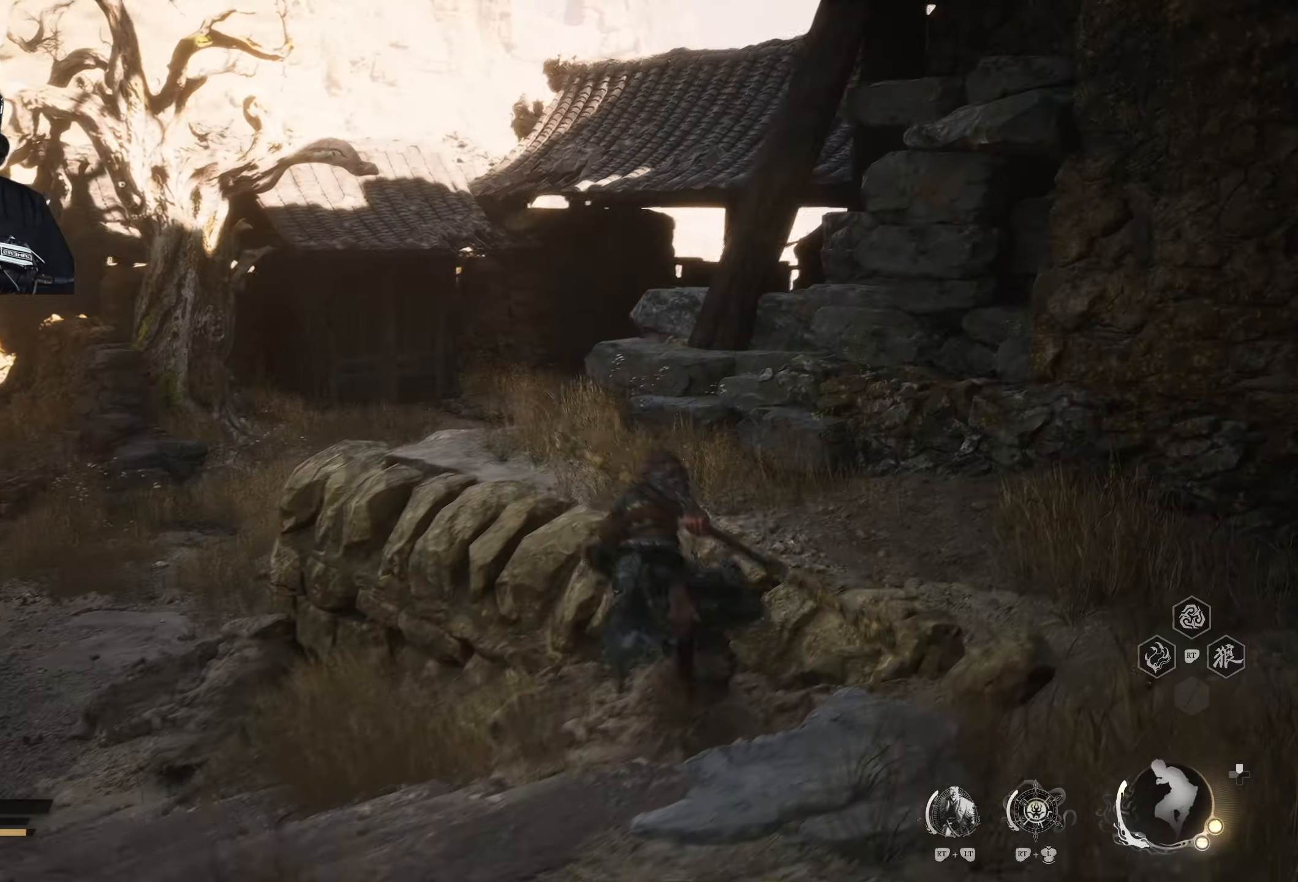
{"buttons": [], "left_stick": "up", "right_stick": "center", "events": [[267, "R1", "down"], [300, "A", "down"], [317, "R1", "up"], [383, "A", "up"]]}
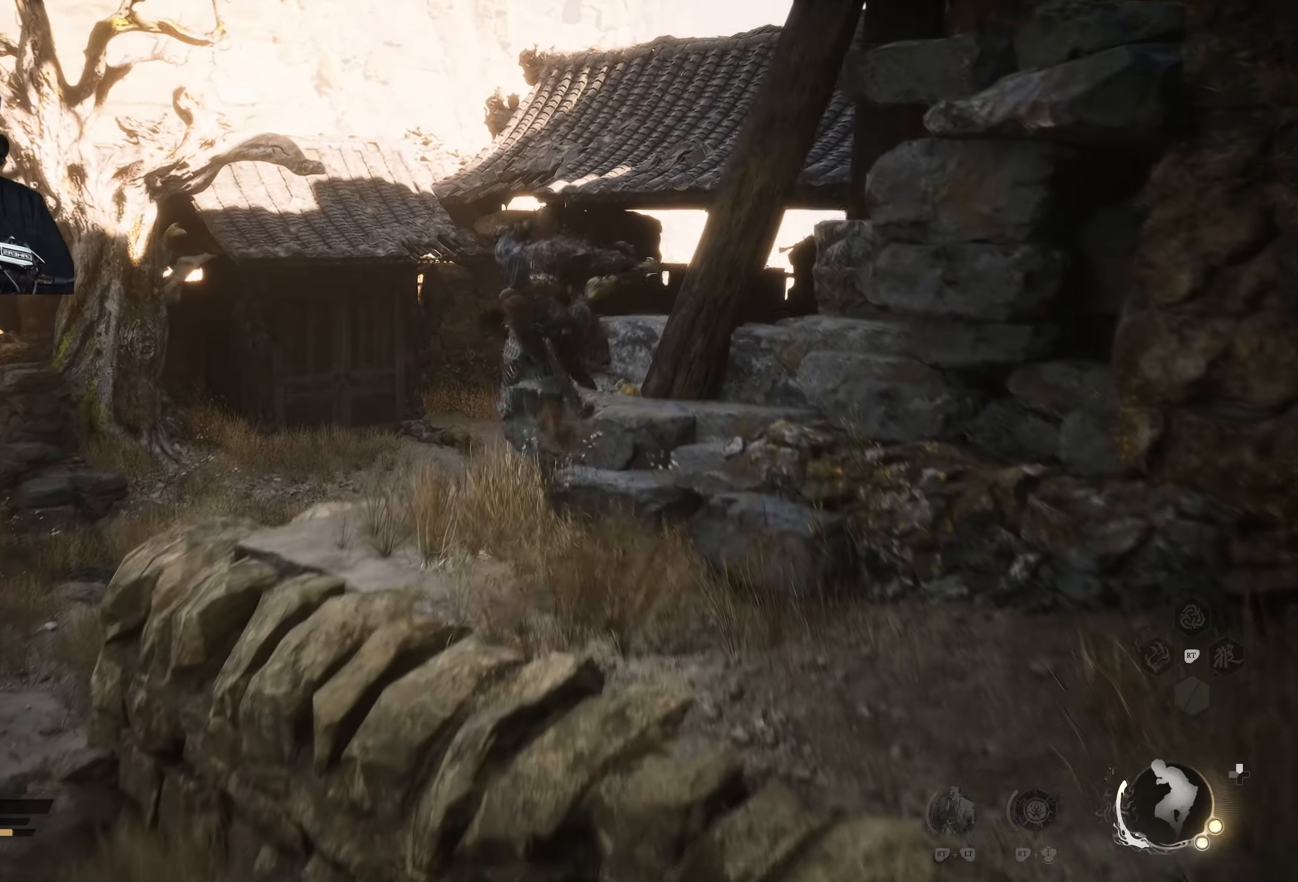
{"buttons": ["A"], "left_stick": "up", "right_stick": "center", "events": [[500, "A", "down"]]}
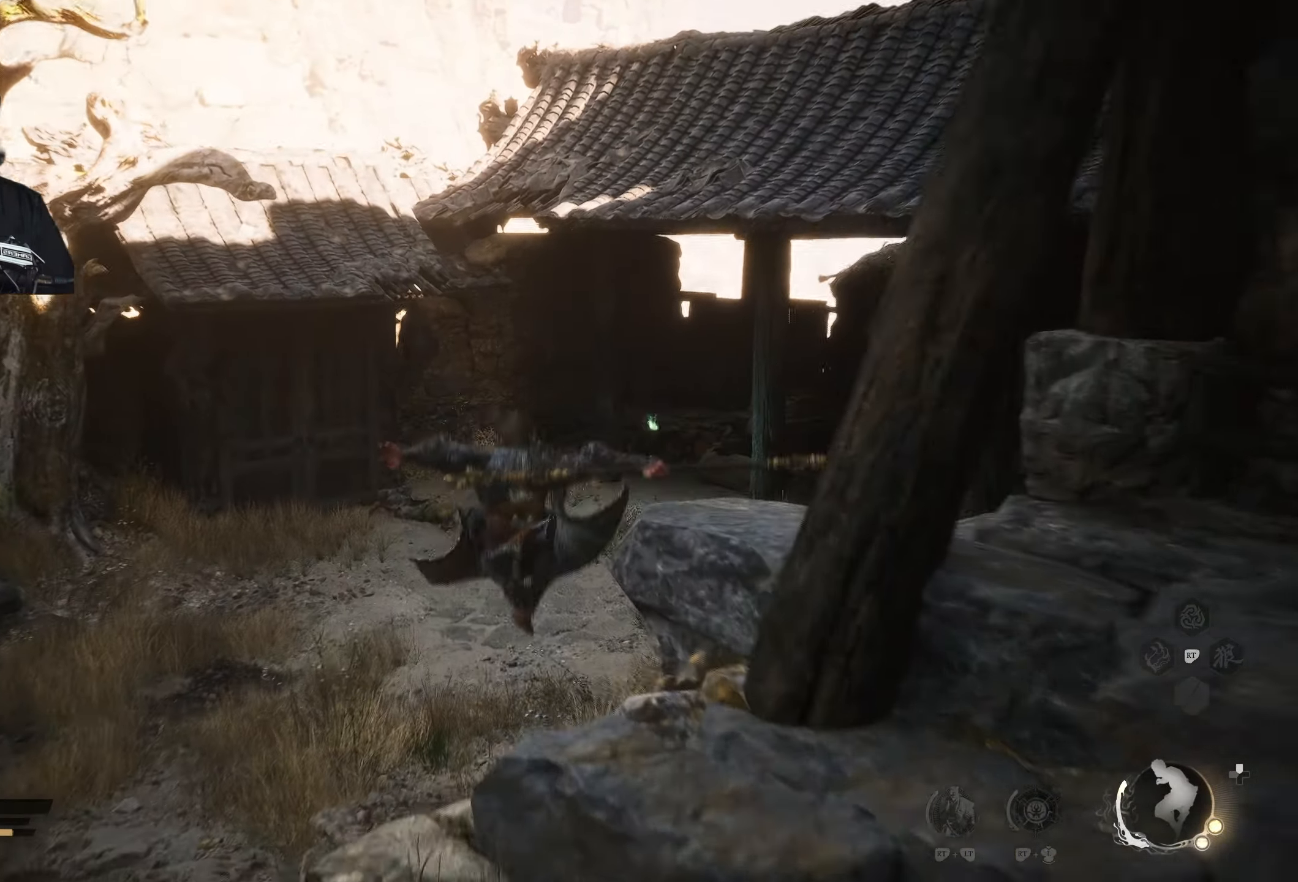
{"buttons": [], "left_stick": "up", "right_stick": "center", "events": [[100, "A", "up"], [150, "A", "down"], [233, "A", "up"], [283, "A", "down"], [367, "A", "up"]]}
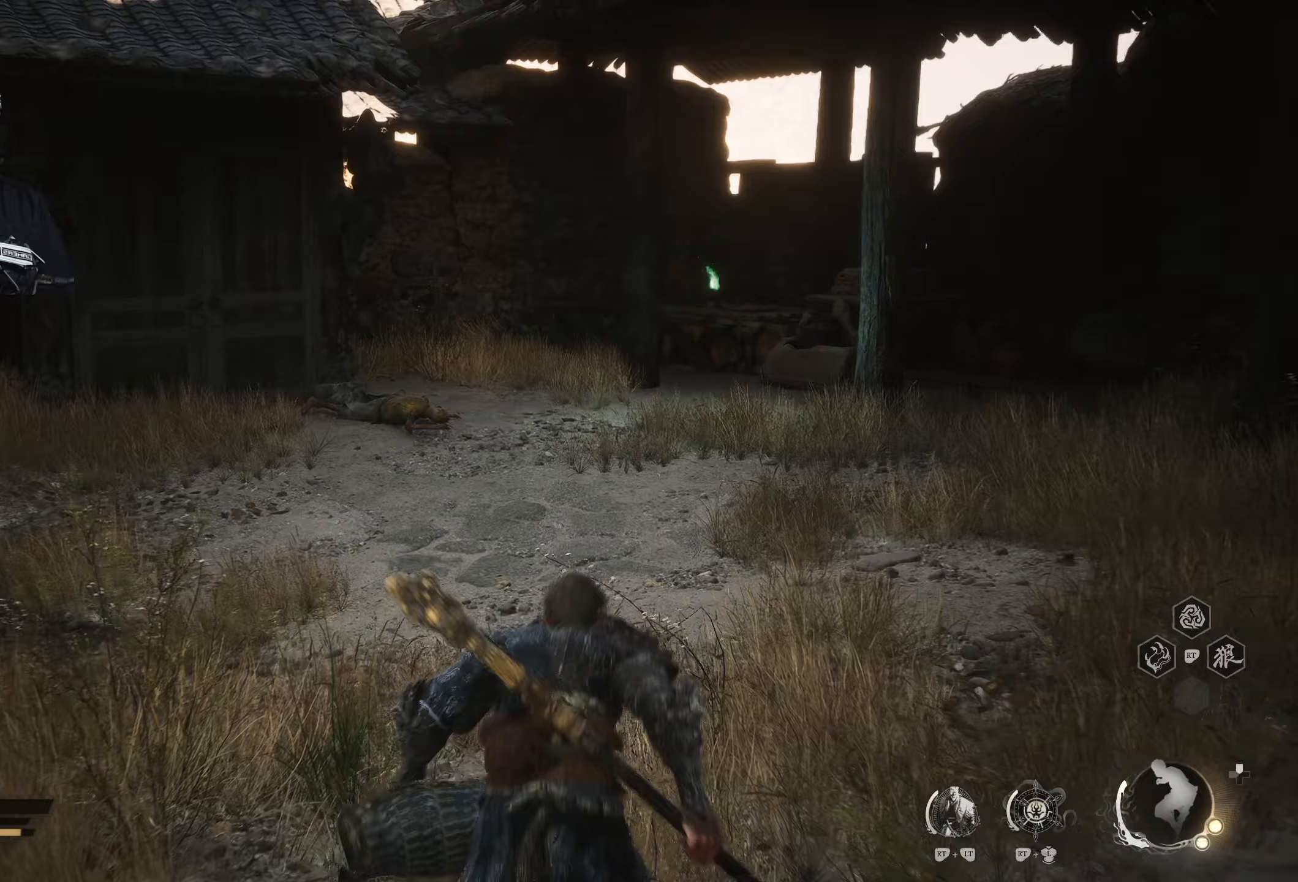
{"buttons": [], "left_stick": "up-left", "right_stick": "center", "events": [[33, "right_stick", "right"], [250, "right_stick", "center"], [283, "left_stick", "up-left"]]}
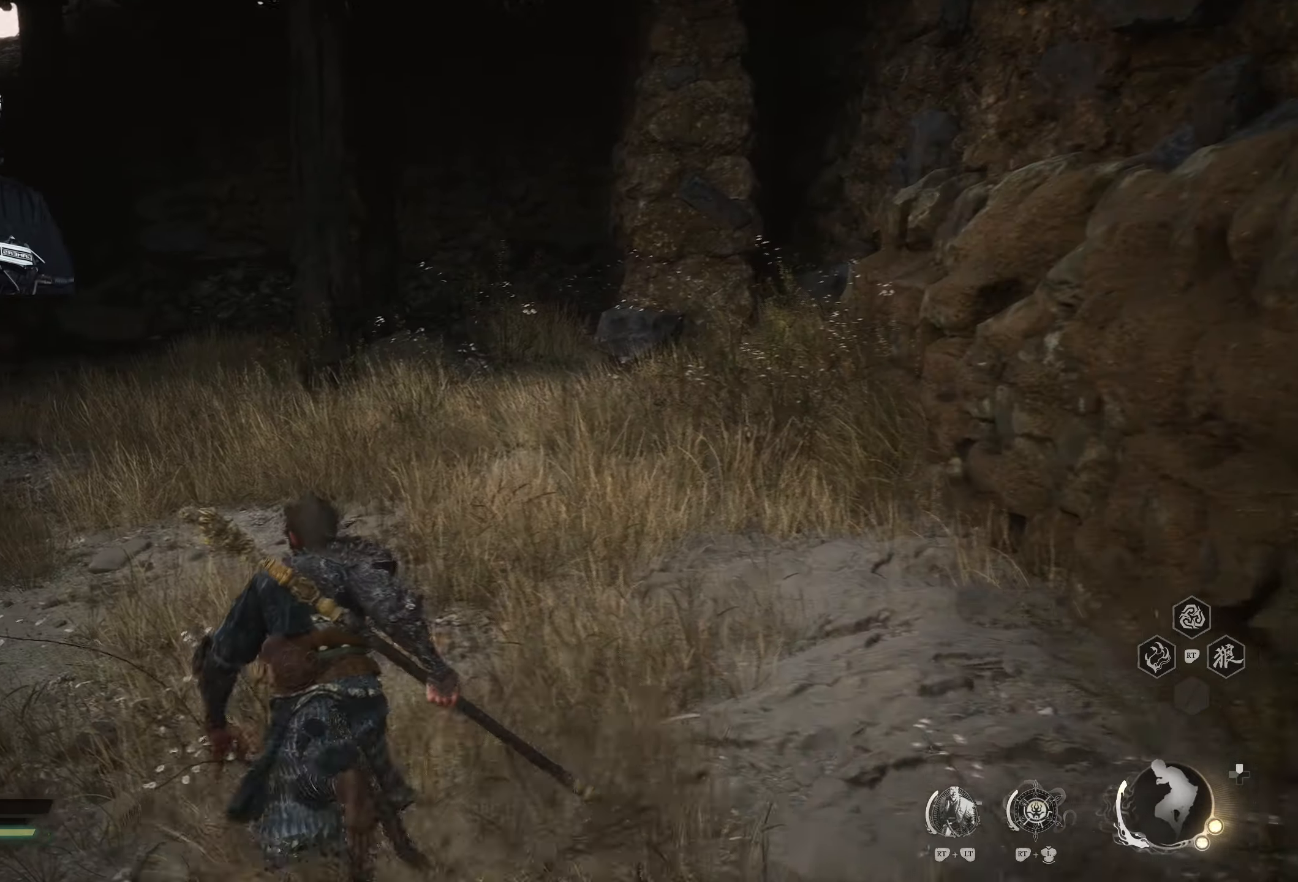
{"buttons": ["L3"], "left_stick": "up", "right_stick": "center", "events": [[200, "right_stick", "left"], [333, "left_stick", "up"], [400, "right_stick", "center"], [500, "L3", "down"]]}
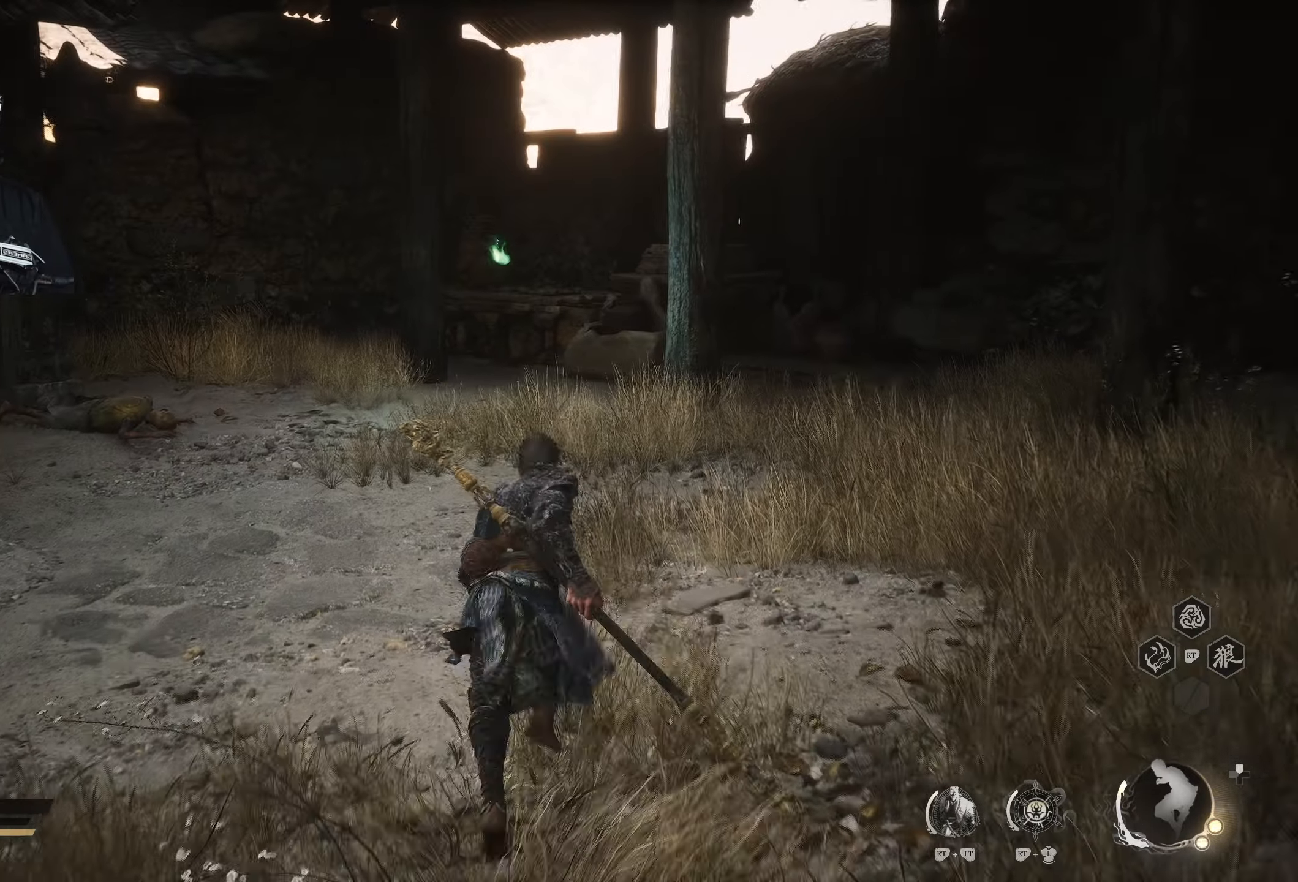
{"buttons": [], "left_stick": "up", "right_stick": "center", "events": [[183, "L3", "up"]]}
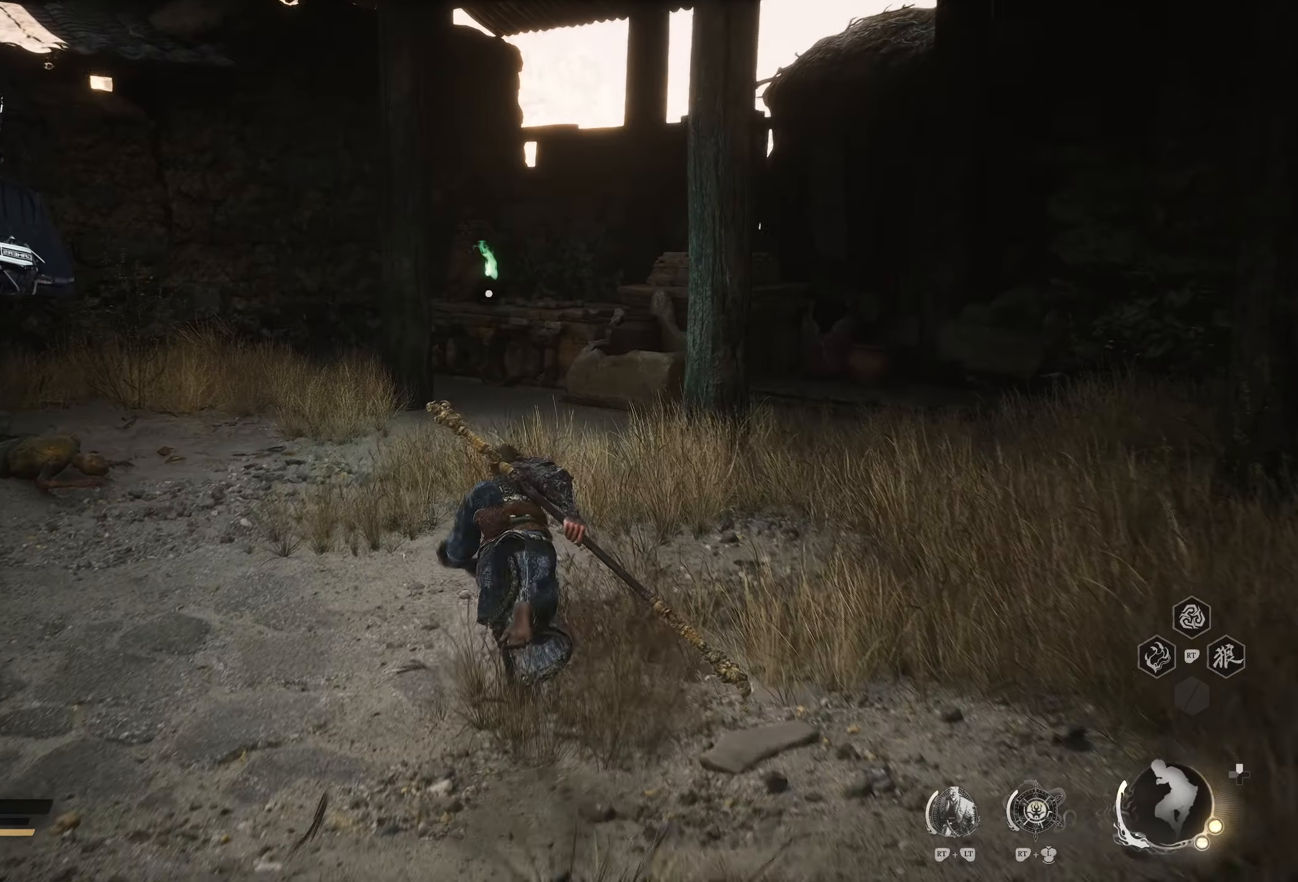
{"buttons": [], "left_stick": "up", "right_stick": "center", "events": [[67, "right_stick", "left"], [433, "right_stick", "center"]]}
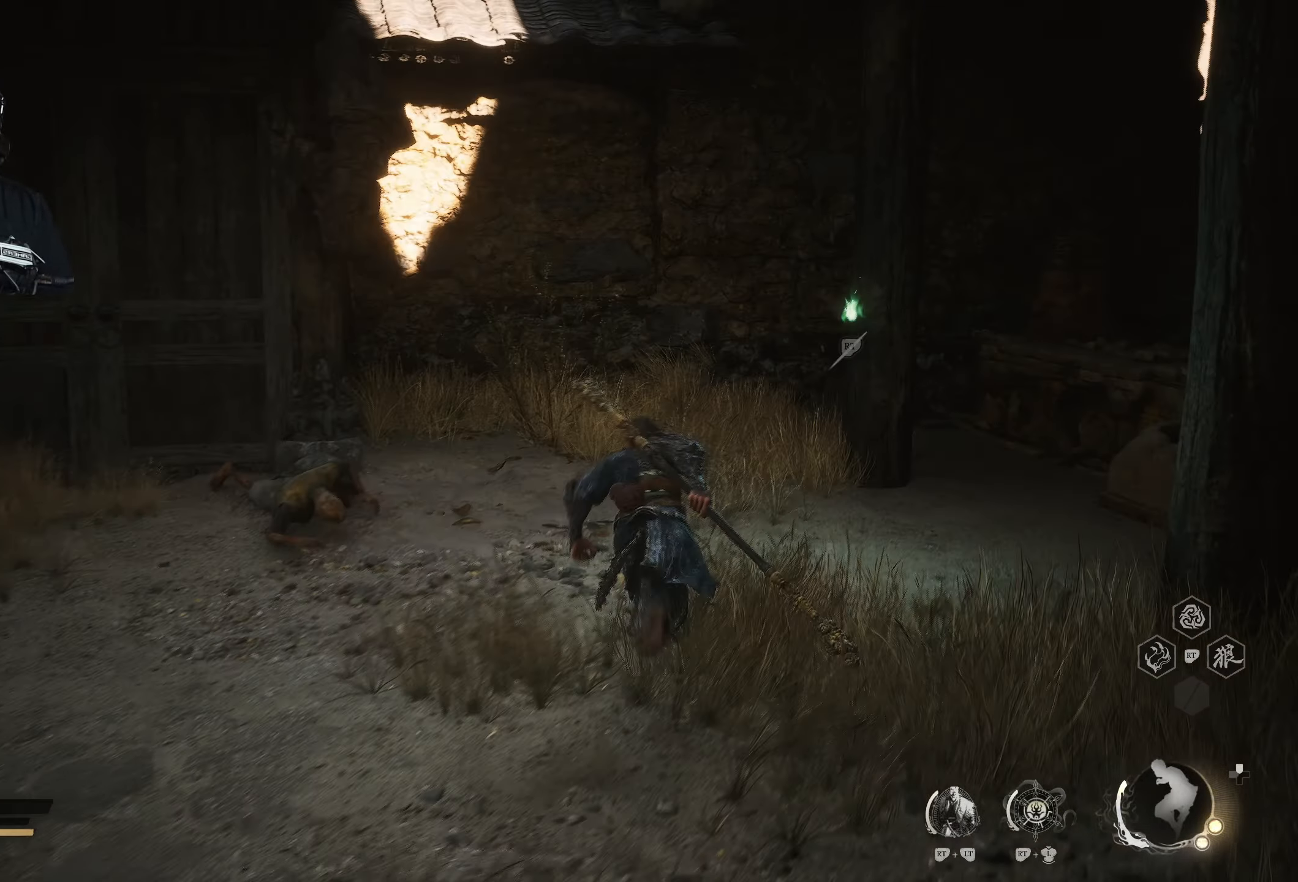
{"buttons": [], "left_stick": "center", "right_stick": "center", "events": [[117, "R2", "down"], [117, "left_stick", "center"], [233, "R2", "up"]]}
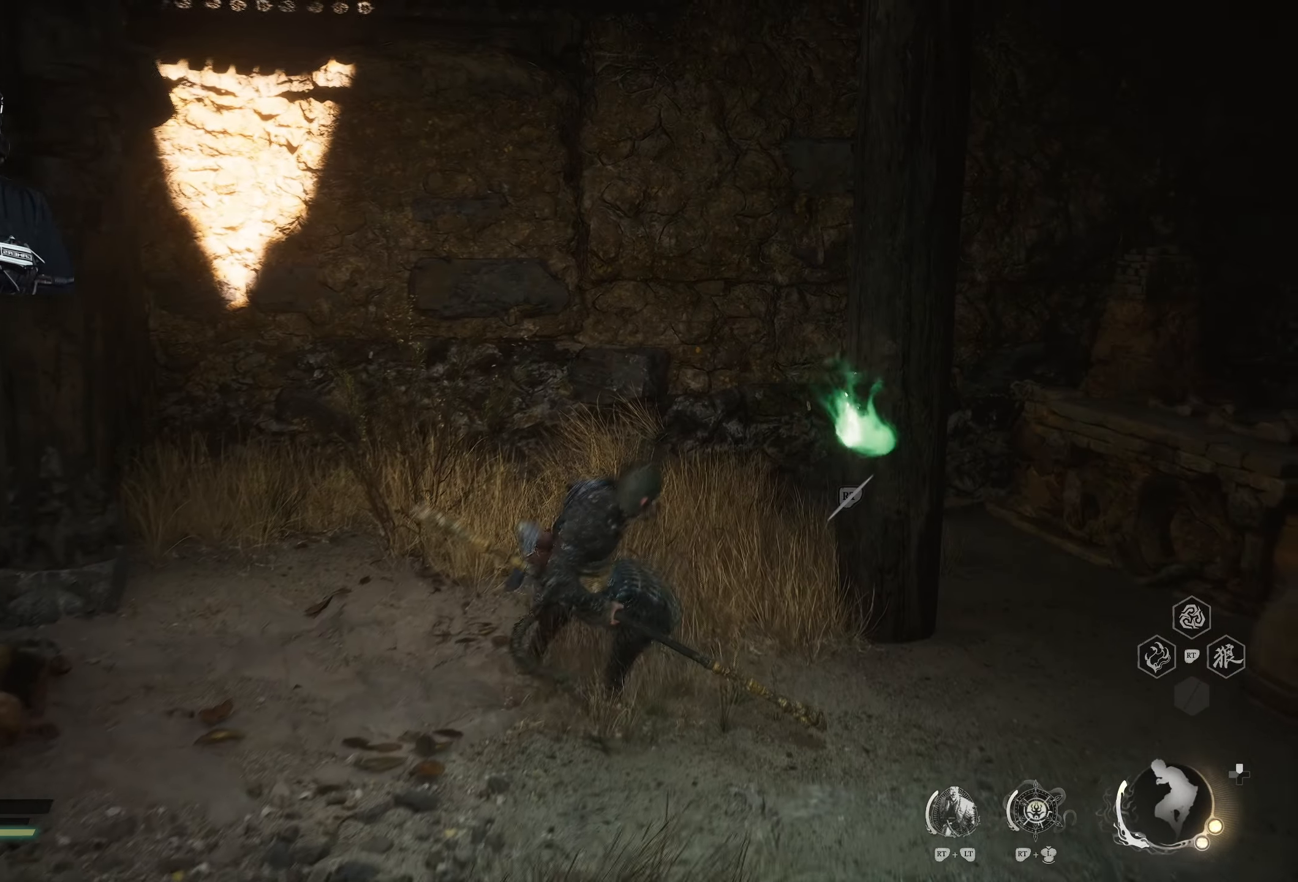
{"buttons": [], "left_stick": "down", "right_stick": "center", "events": [[83, "left_stick", "down"]]}
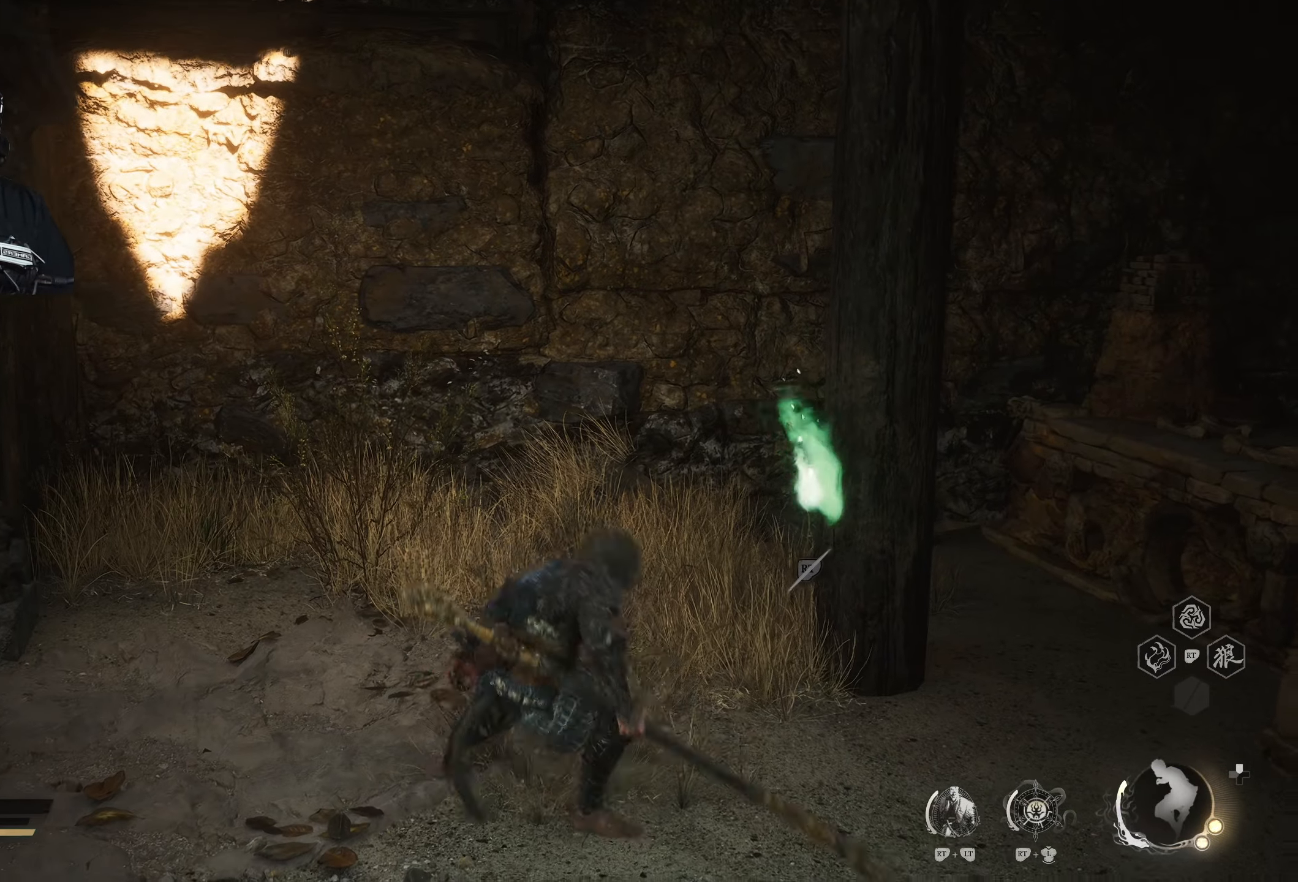
{"buttons": [], "left_stick": "center", "right_stick": "center", "events": [[50, "R2", "down"], [117, "left_stick", "center"], [167, "R2", "up"], [217, "R2", "down"], [300, "R2", "up"]]}
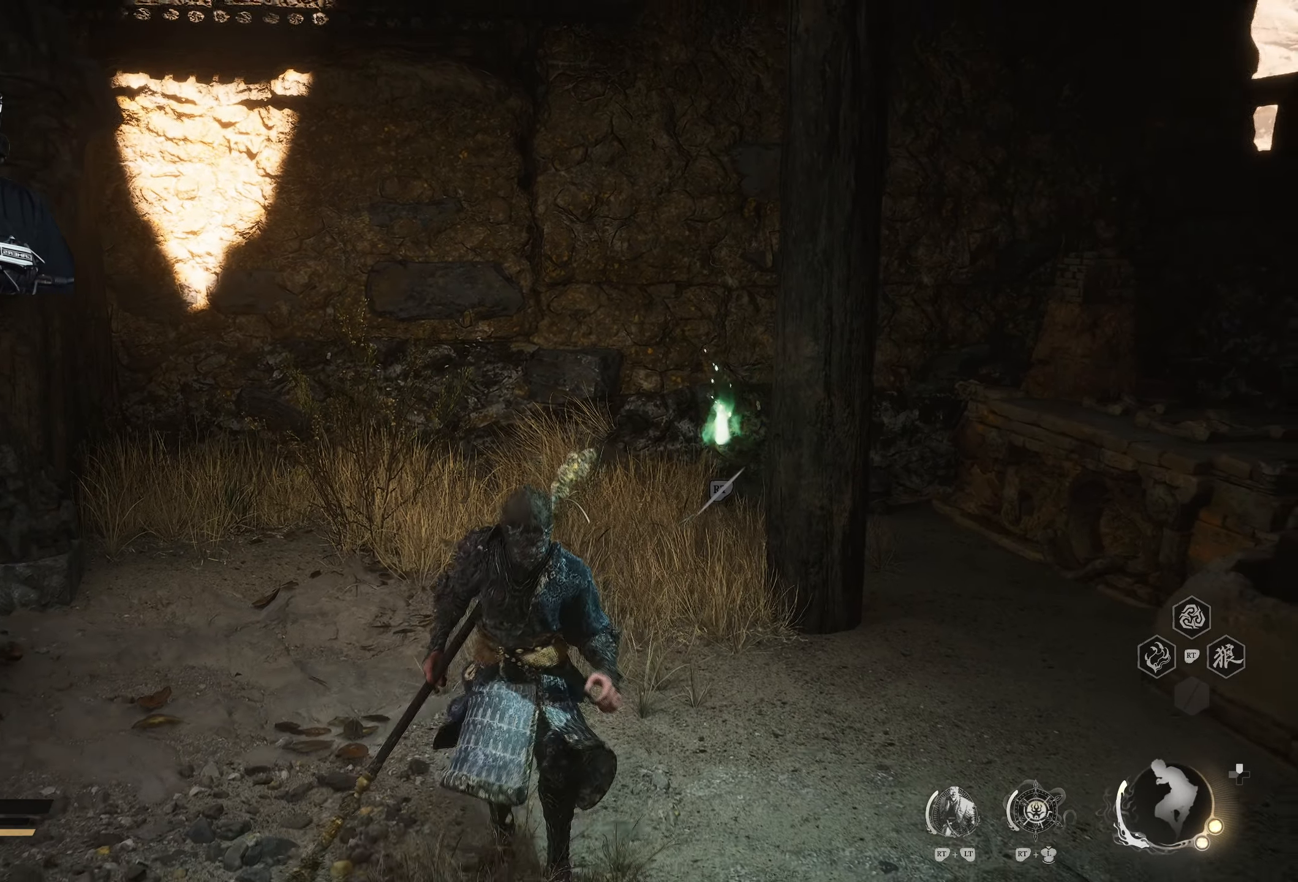
{"buttons": ["R3"], "left_stick": "up-left", "right_stick": "center", "events": [[67, "right_stick", "left"], [133, "left_stick", "up-left"], [233, "right_stick", "center"], [283, "X", "down"], [350, "X", "up"], [467, "R3", "down"]]}
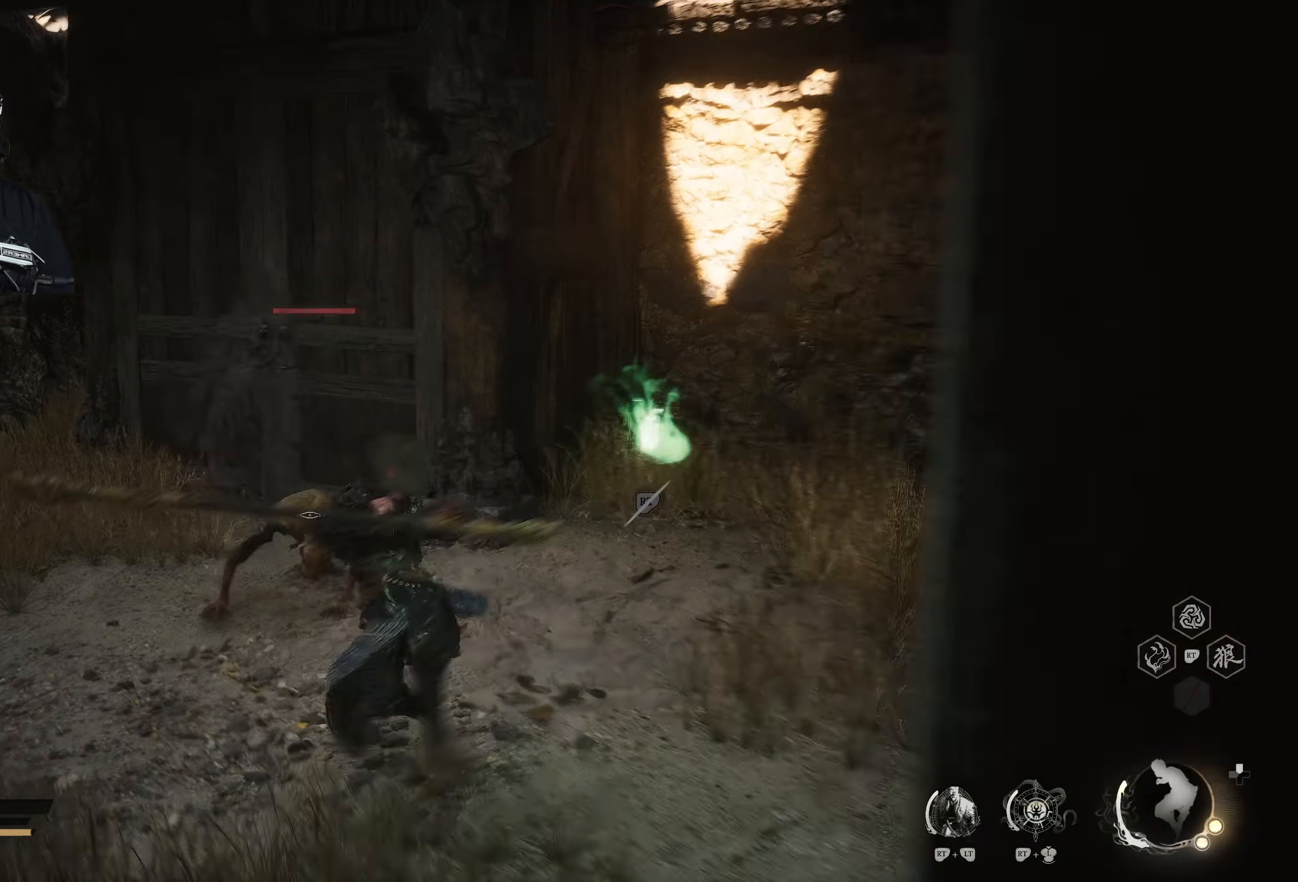
{"buttons": [], "left_stick": "center", "right_stick": "center", "events": [[33, "R3", "up"], [150, "X", "down"], [167, "left_stick", "center"], [233, "X", "up"]]}
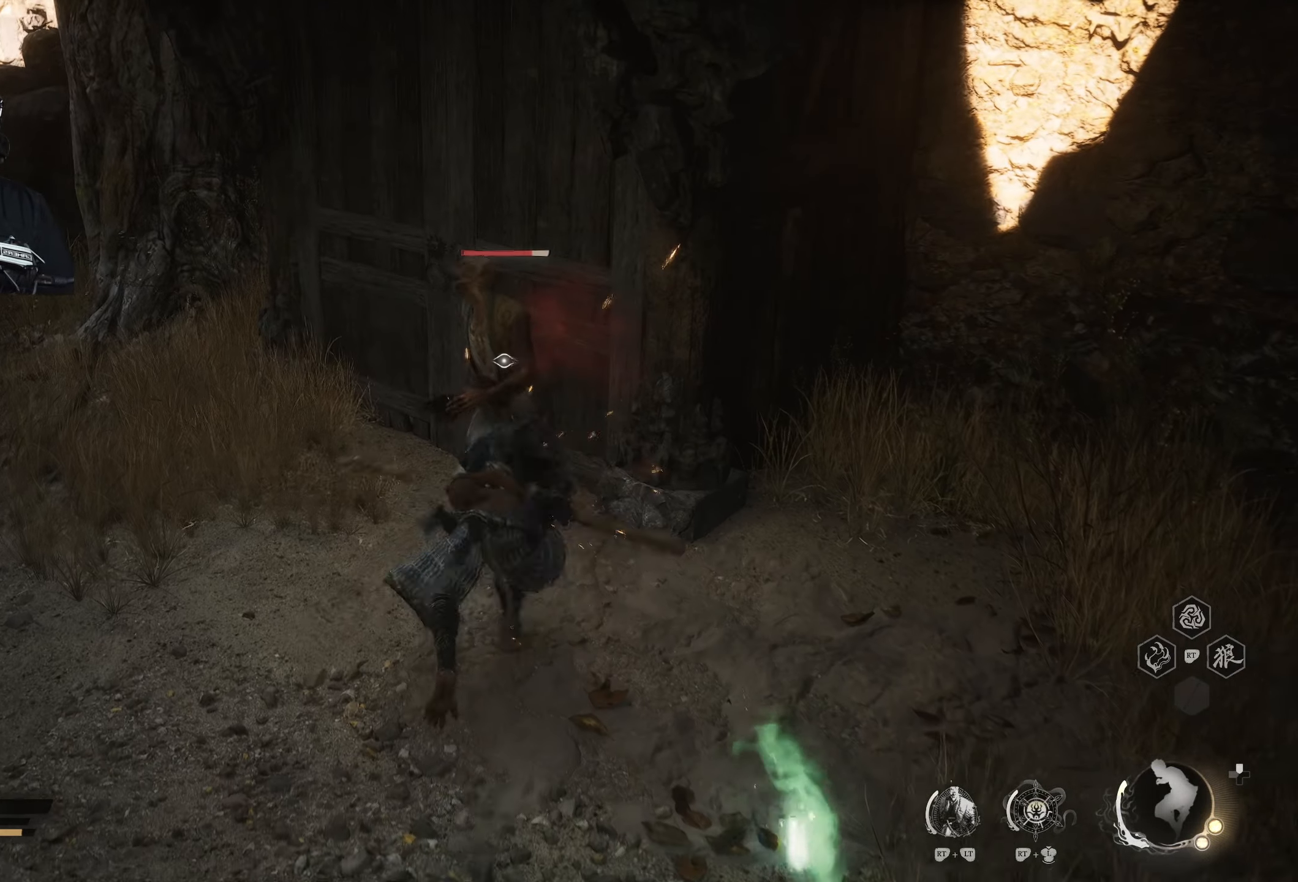
{"buttons": [], "left_stick": "center", "right_stick": "center", "events": []}
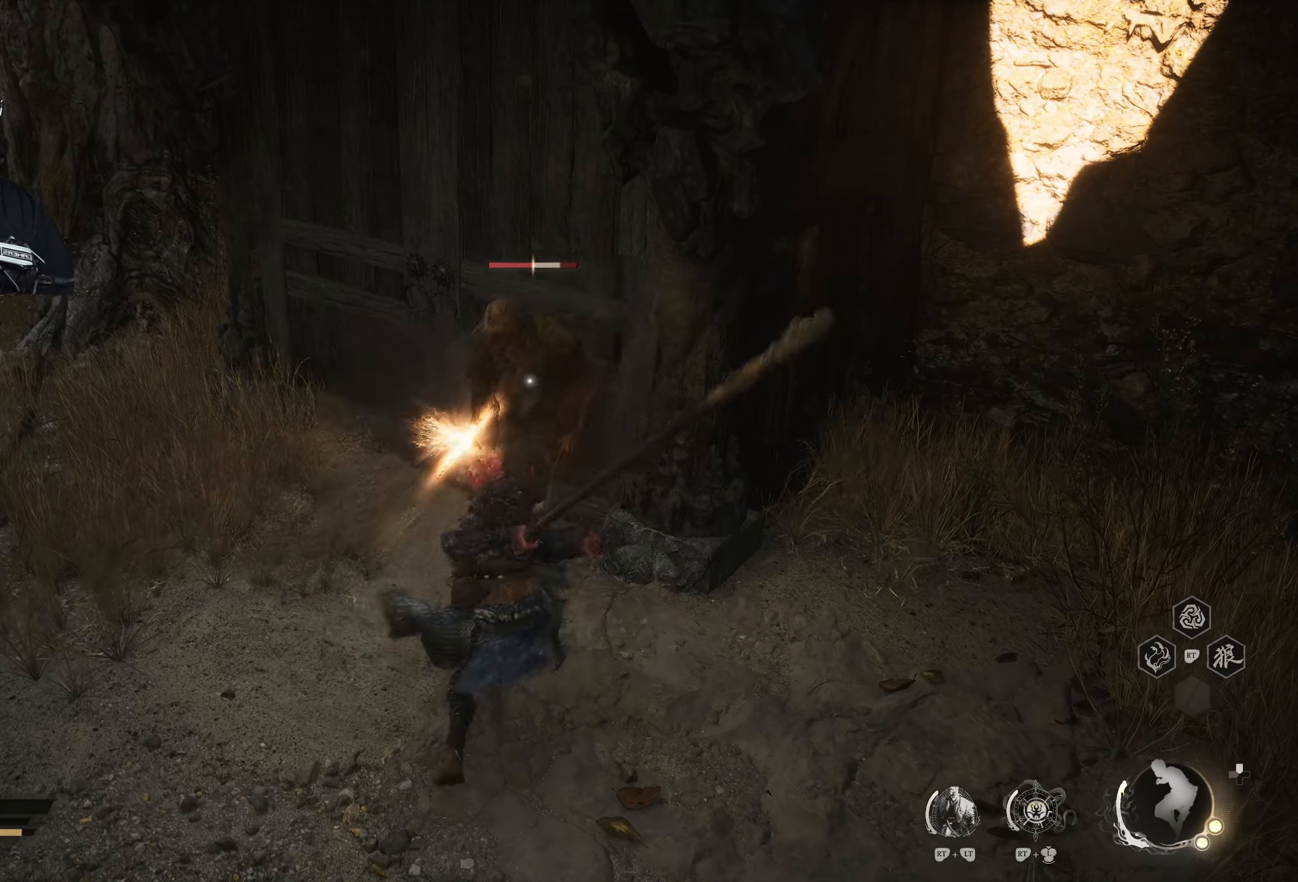
{"buttons": [], "left_stick": "center", "right_stick": "center", "events": [[50, "Y", "down"], [100, "Y", "up"]]}
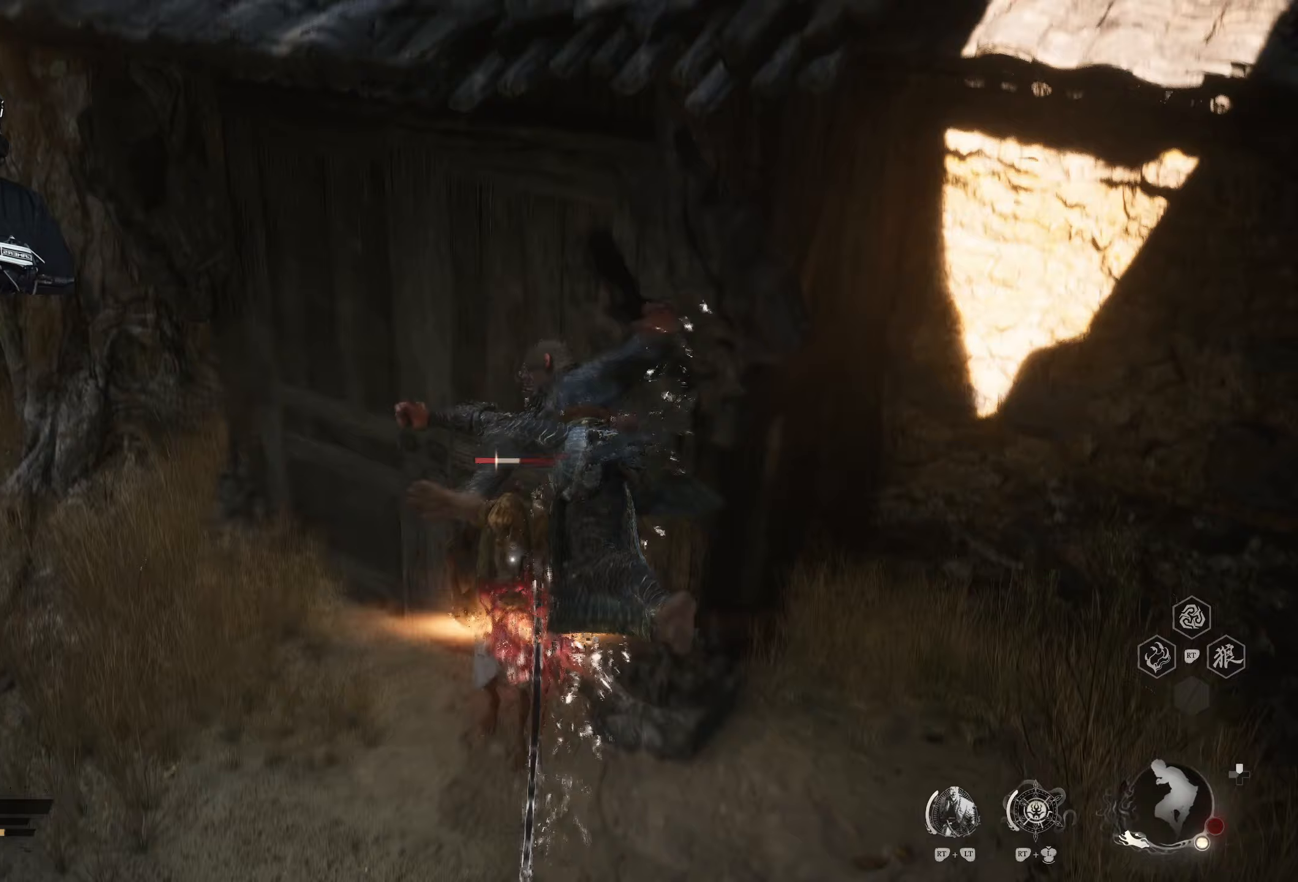
{"buttons": [], "left_stick": "down-left", "right_stick": "center", "events": [[467, "left_stick", "down-left"]]}
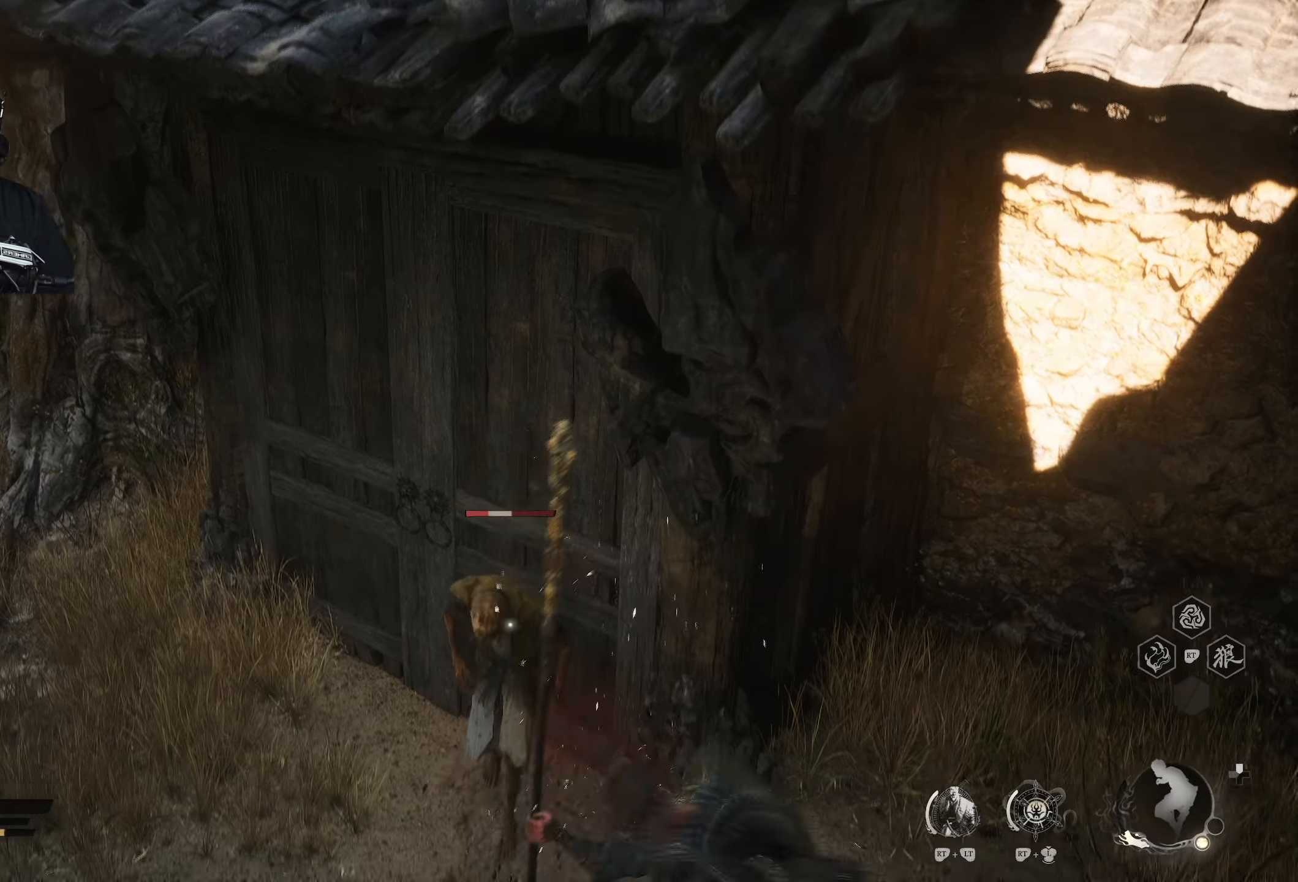
{"buttons": [], "left_stick": "down-left", "right_stick": "center", "events": []}
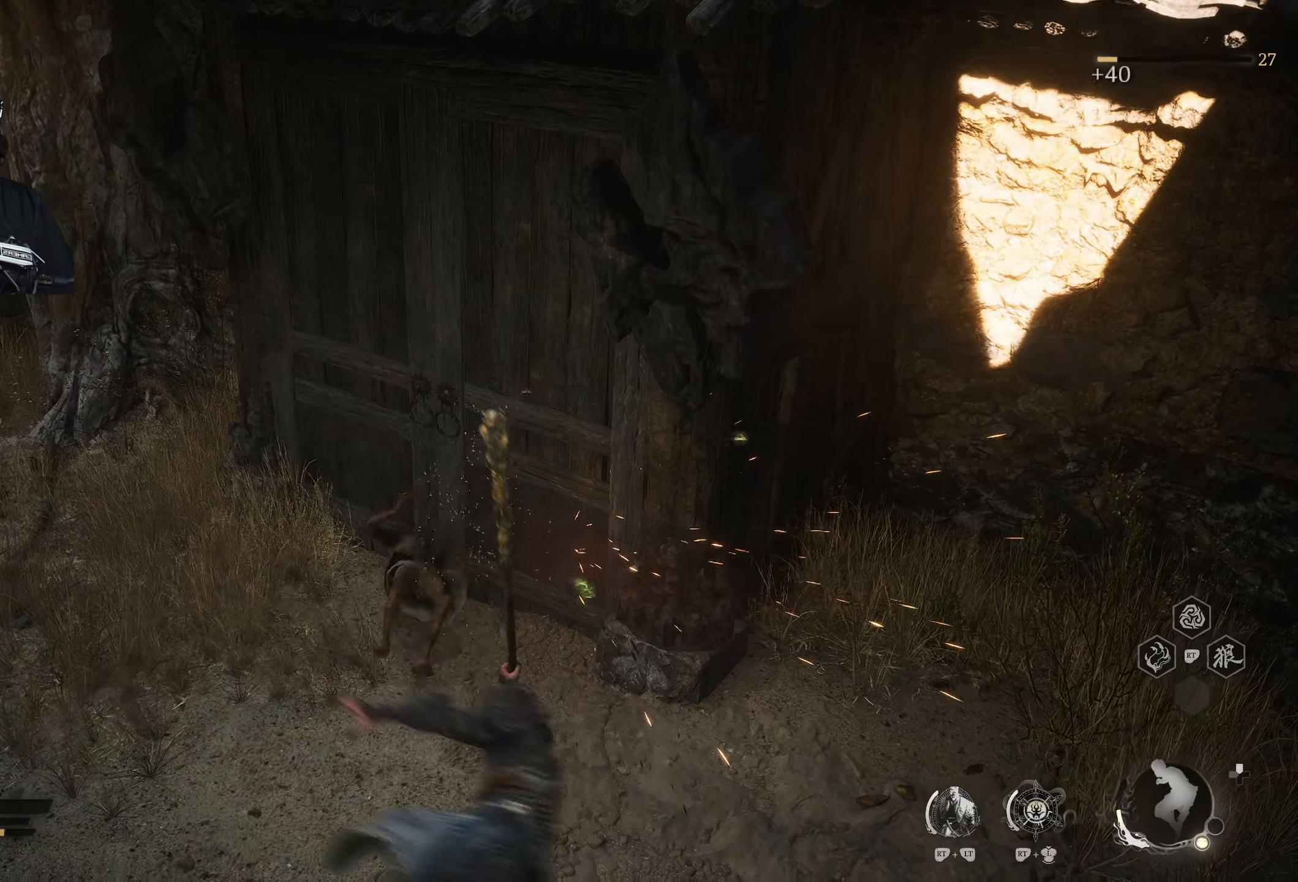
{"buttons": [], "left_stick": "down", "right_stick": "right", "events": [[350, "left_stick", "down"], [500, "right_stick", "right"]]}
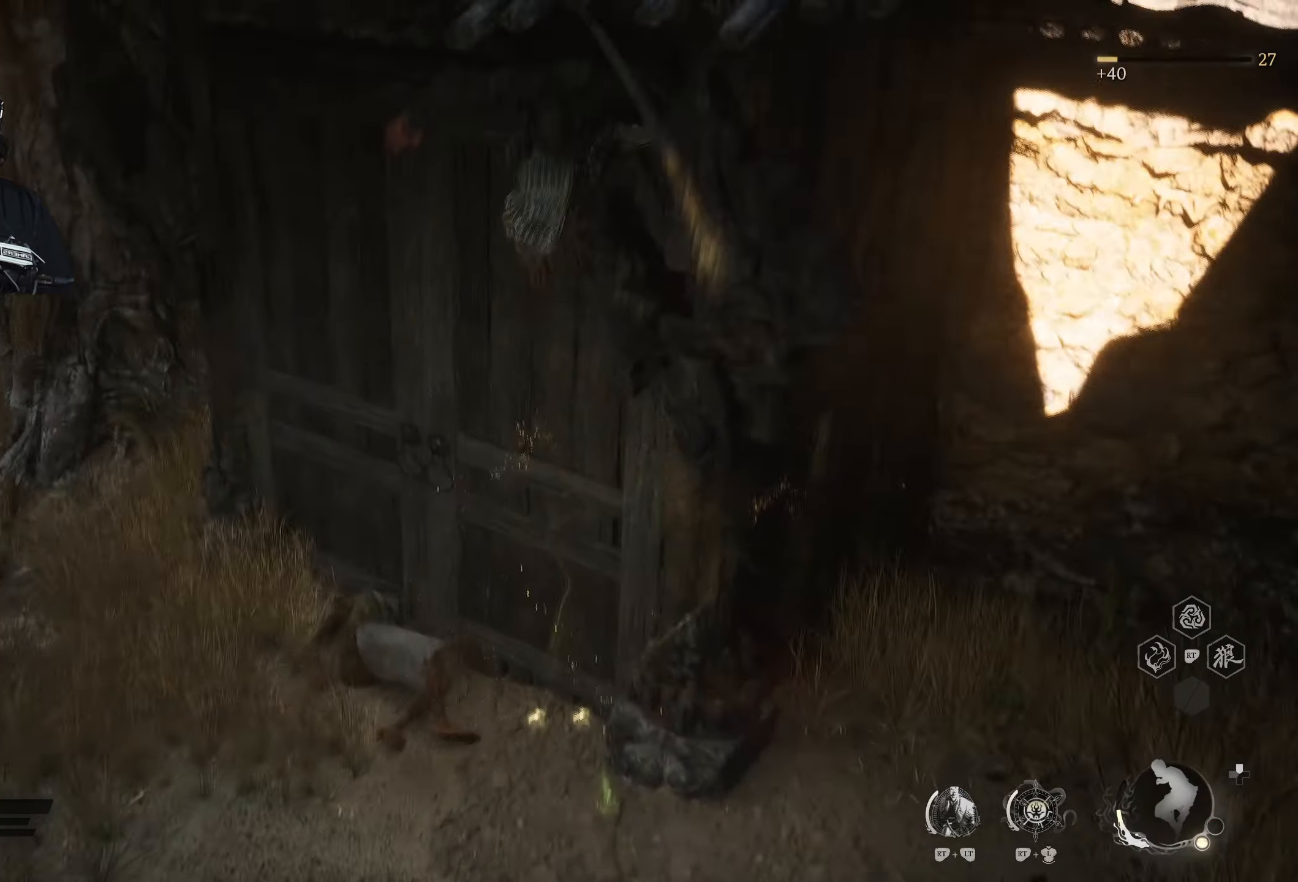
{"buttons": [], "left_stick": "right", "right_stick": "right", "events": [[100, "left_stick", "down-right"], [267, "left_stick", "right"], [300, "right_stick", "center"], [433, "right_stick", "right"]]}
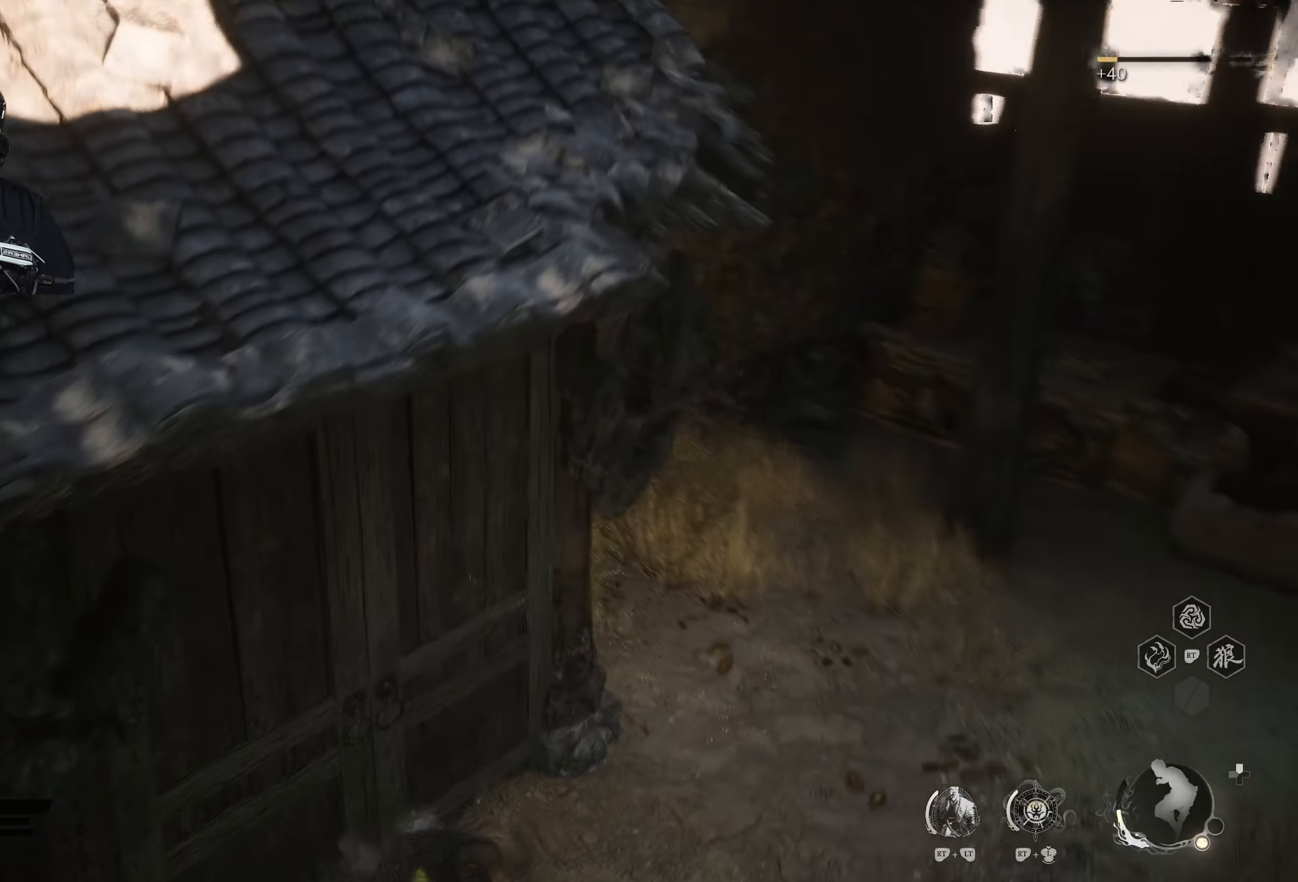
{"buttons": [], "left_stick": "up-right", "right_stick": "right", "events": [[83, "right_stick", "center"], [233, "left_stick", "up-right"], [283, "right_stick", "right"]]}
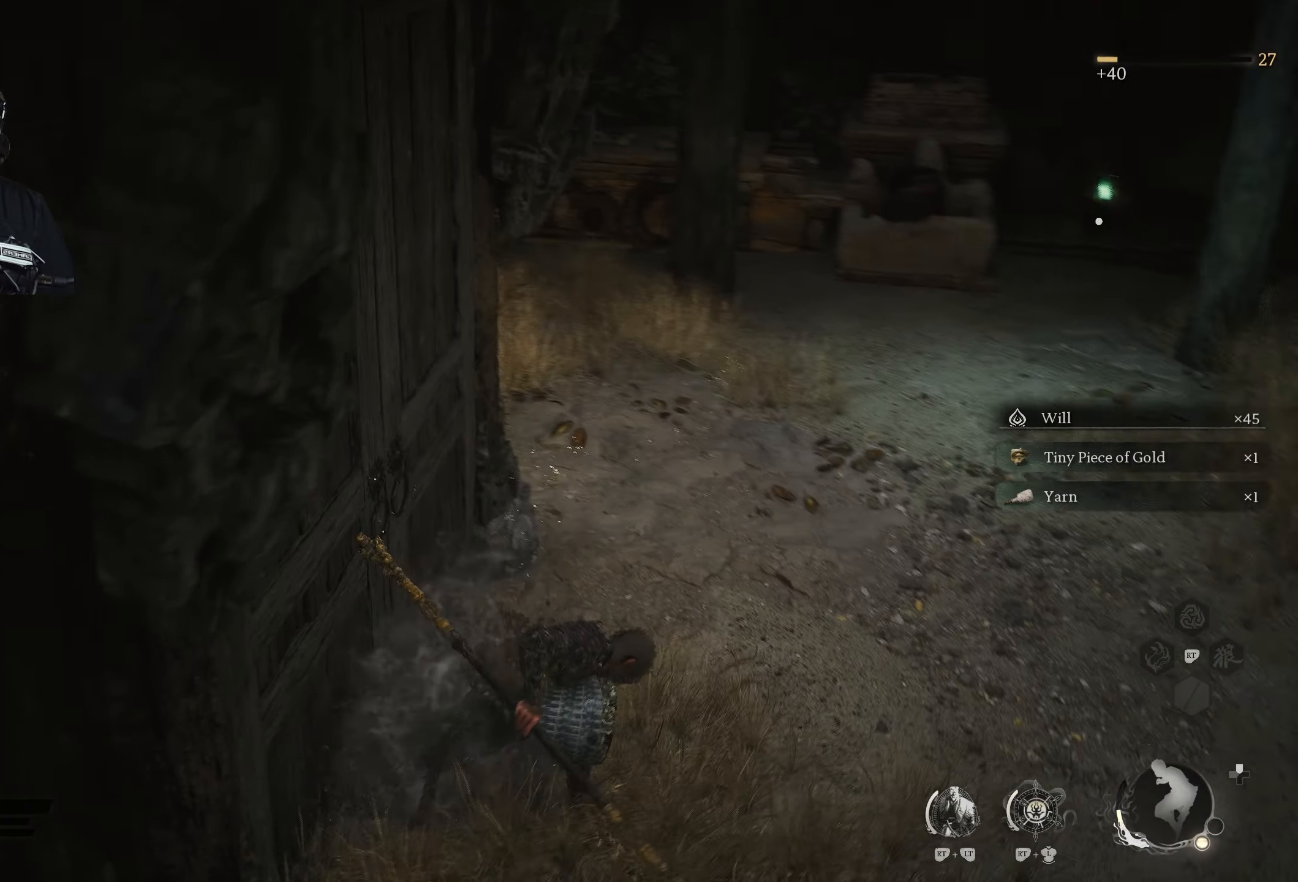
{"buttons": [], "left_stick": "up-right", "right_stick": "center", "events": [[200, "right_stick", "center"]]}
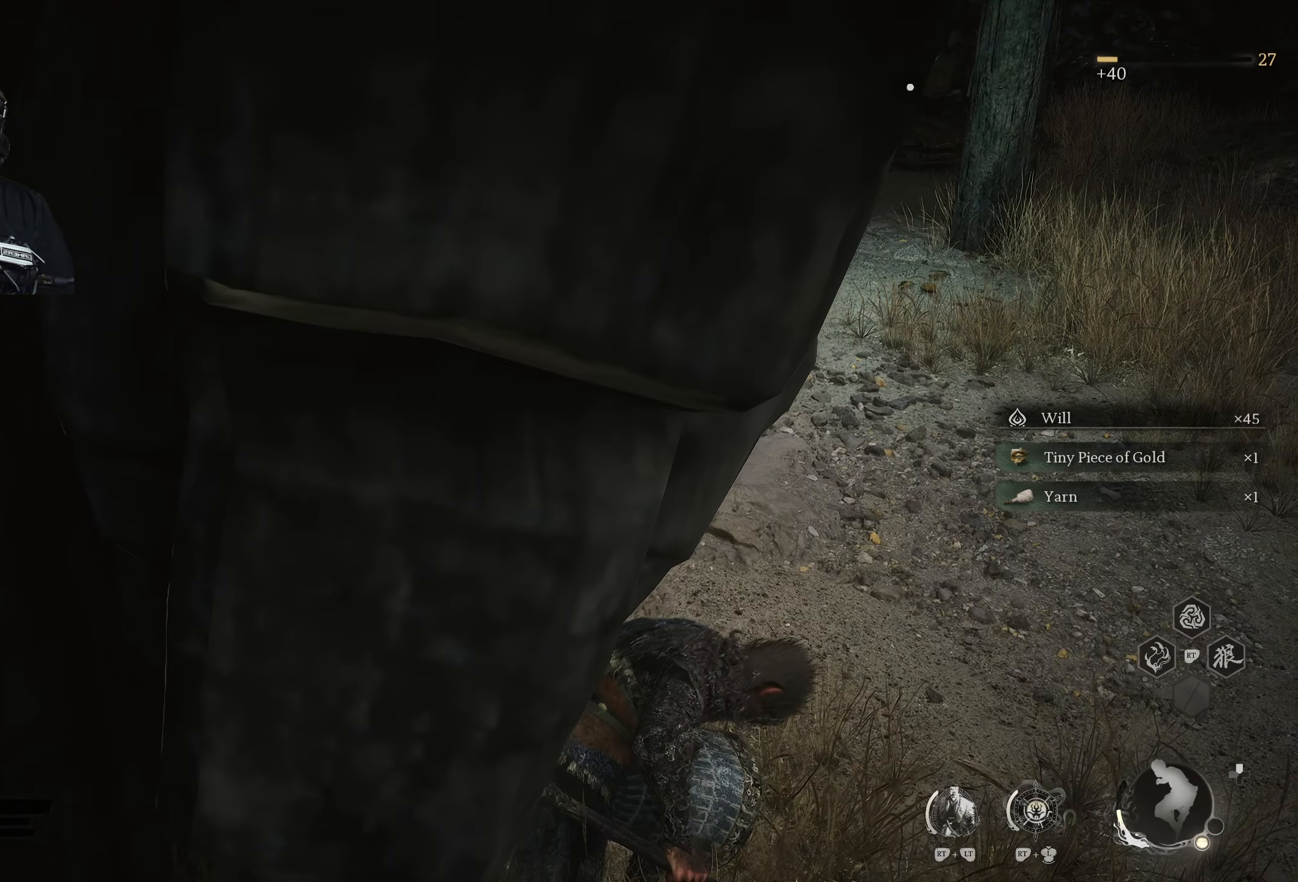
{"buttons": [], "left_stick": "up-right", "right_stick": "center", "events": []}
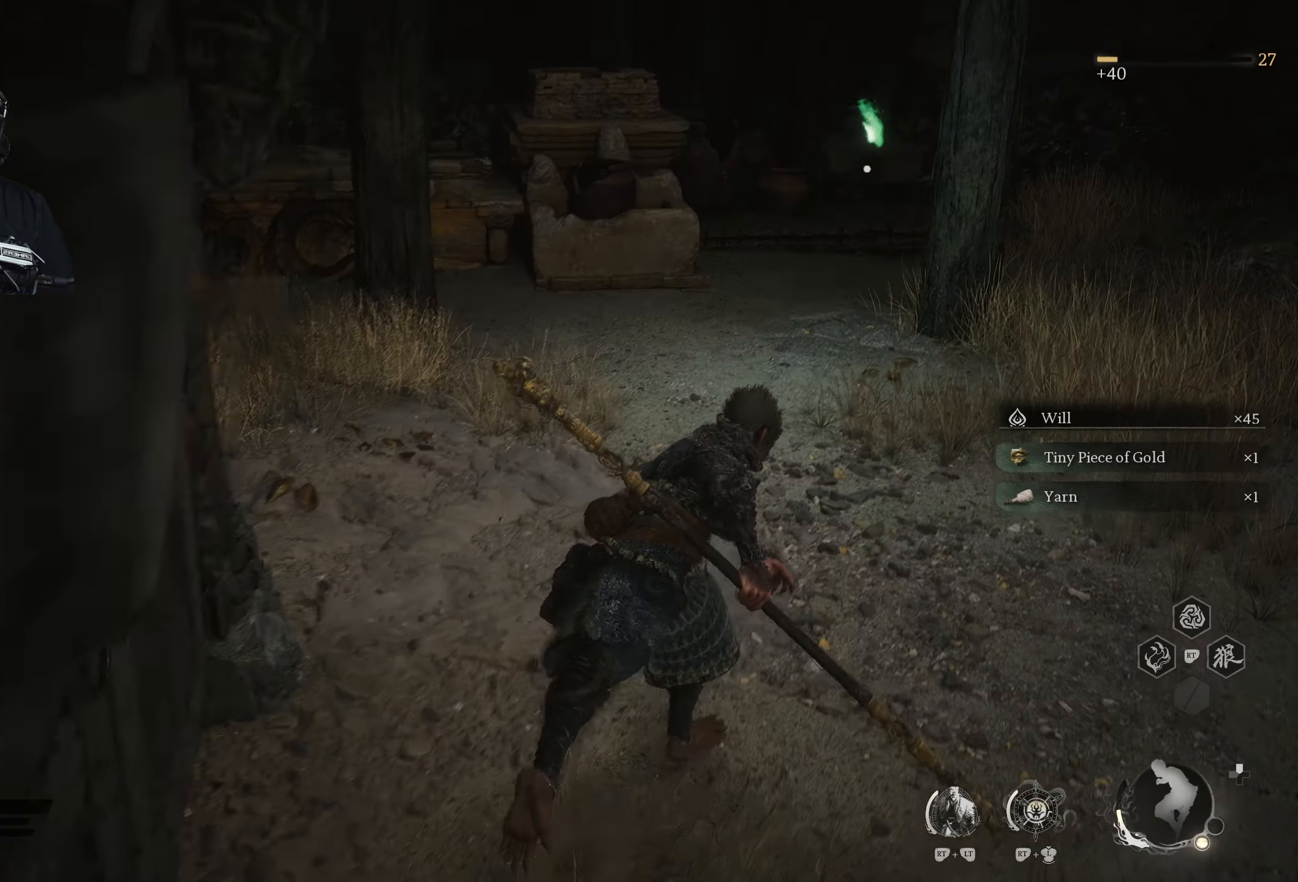
{"buttons": [], "left_stick": "up-right", "right_stick": "center", "events": []}
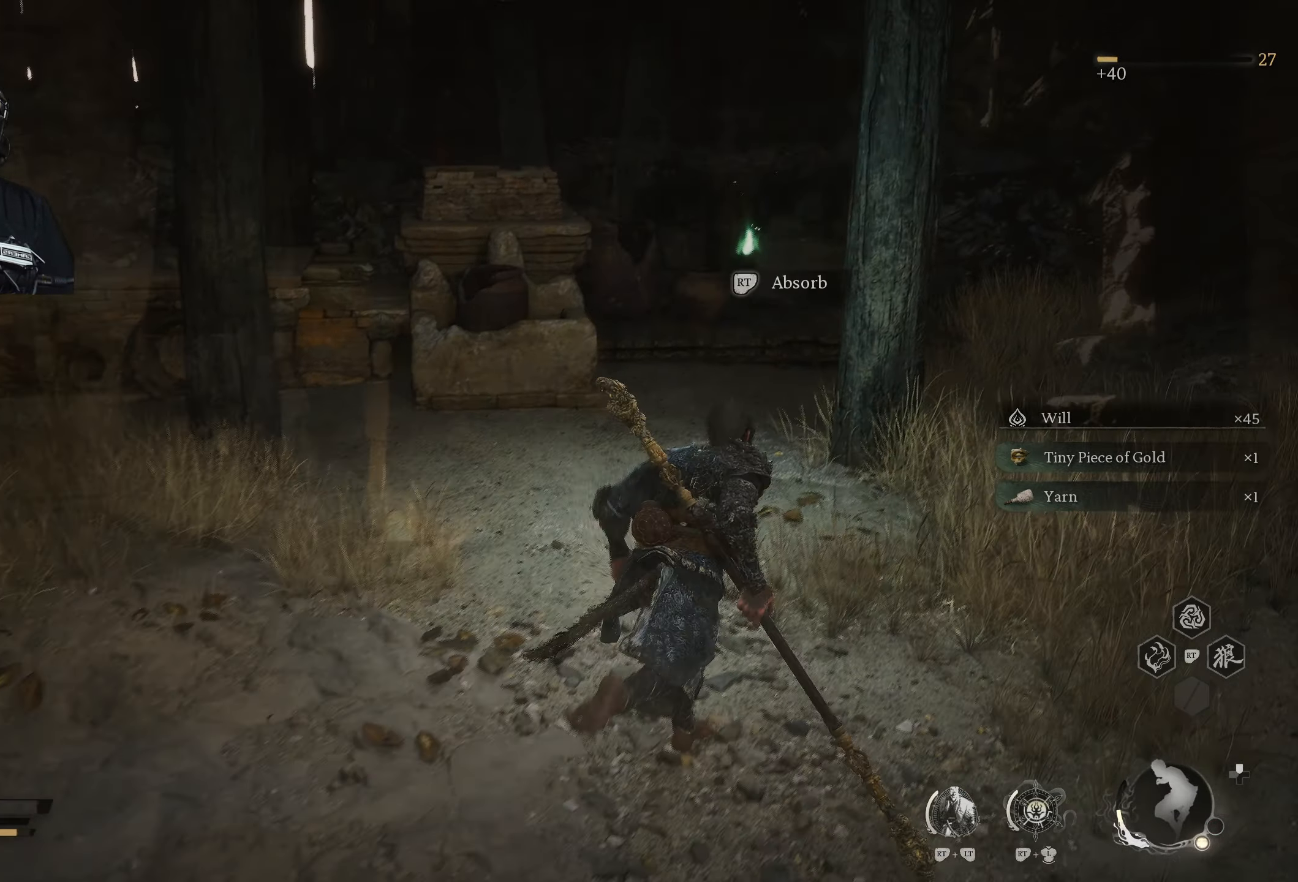
{"buttons": [], "left_stick": "up", "right_stick": "center", "events": [[133, "R2", "down"], [167, "left_stick", "up"], [233, "R2", "up"]]}
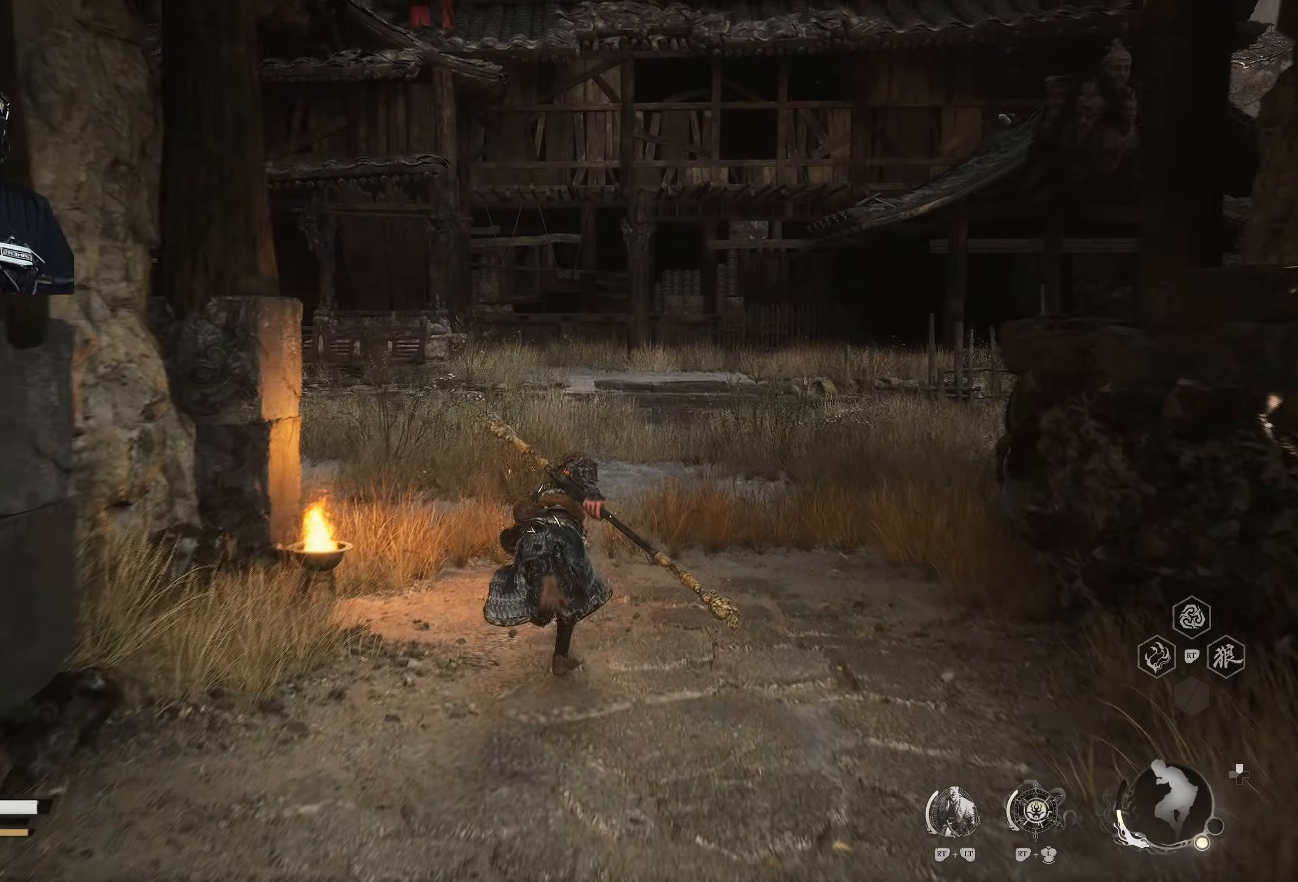
{"buttons": ["R3"], "left_stick": "up-right", "right_stick": "center", "events": [[383, "left_stick", "up-right"], [500, "R3", "down"]]}
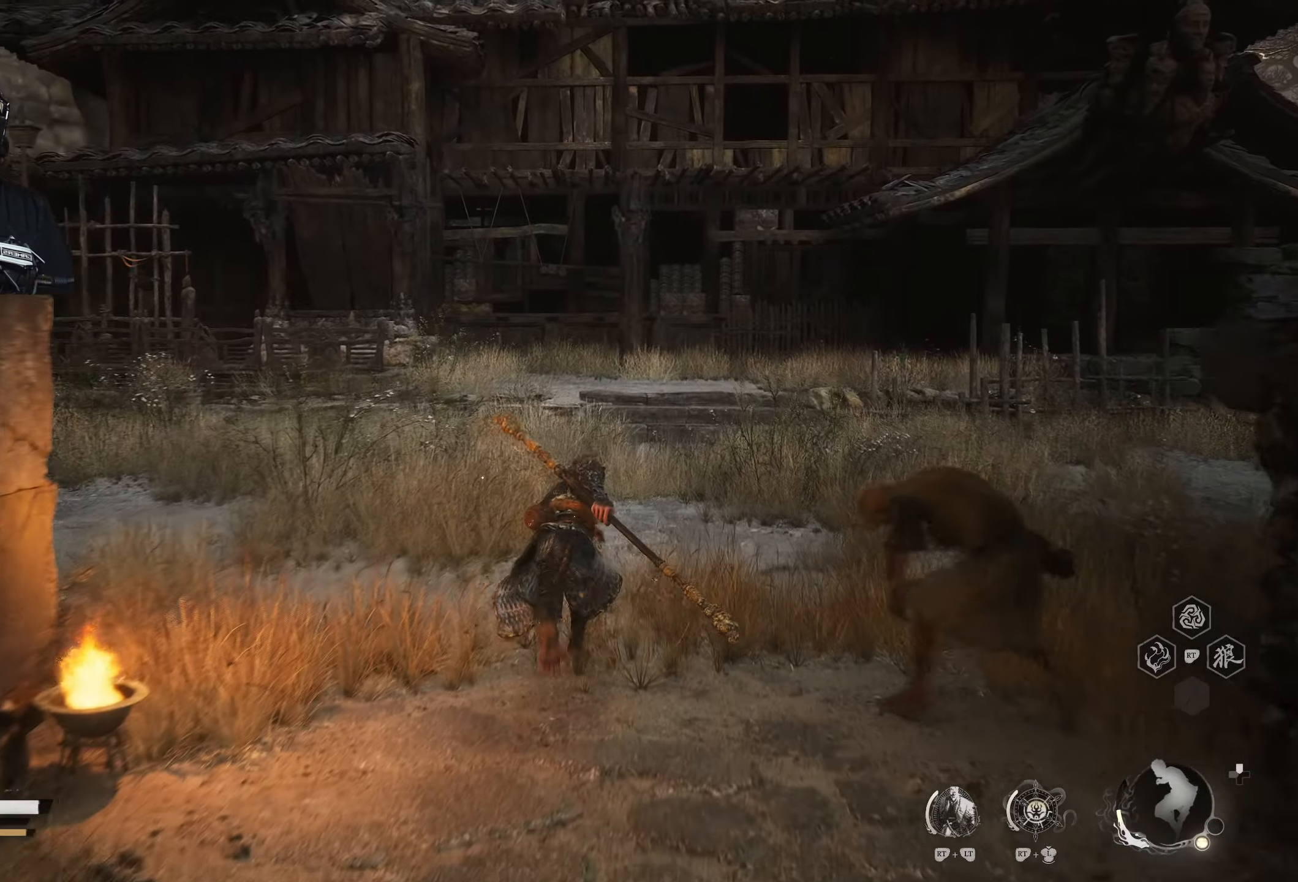
{"buttons": [], "left_stick": "up-left", "right_stick": "center", "events": [[50, "R3", "up"], [100, "left_stick", "up-left"], [183, "B", "down"], [267, "B", "up"]]}